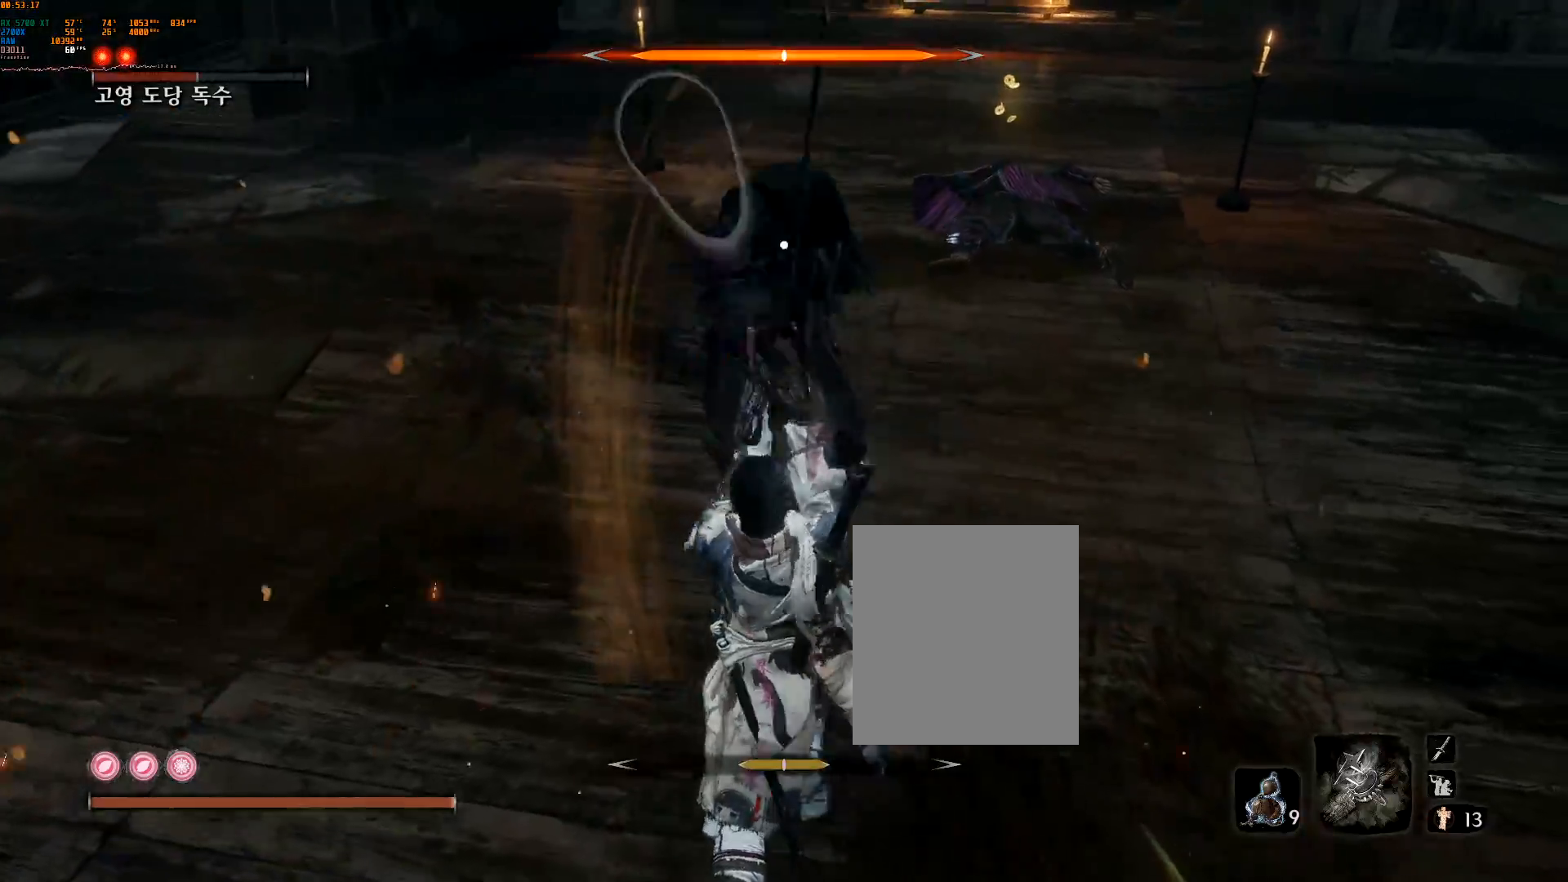
Gameplay with a controller (Xbox layout); each line is a JSON object with the inputs held at the frame after it. "events" lists button and stick changes between this image and that frame as [ms after this image, input, new state], when the widget could be followed in between. Not read: DPAD_DOWN DPAD_LEFT DPAD_RIGHT DPAD_UP L3 R3 TOUCHPAD other_buttons right_stick.
{"buttons": ["L2"], "left_stick": "center", "events": [[400, "L2", "down"]]}
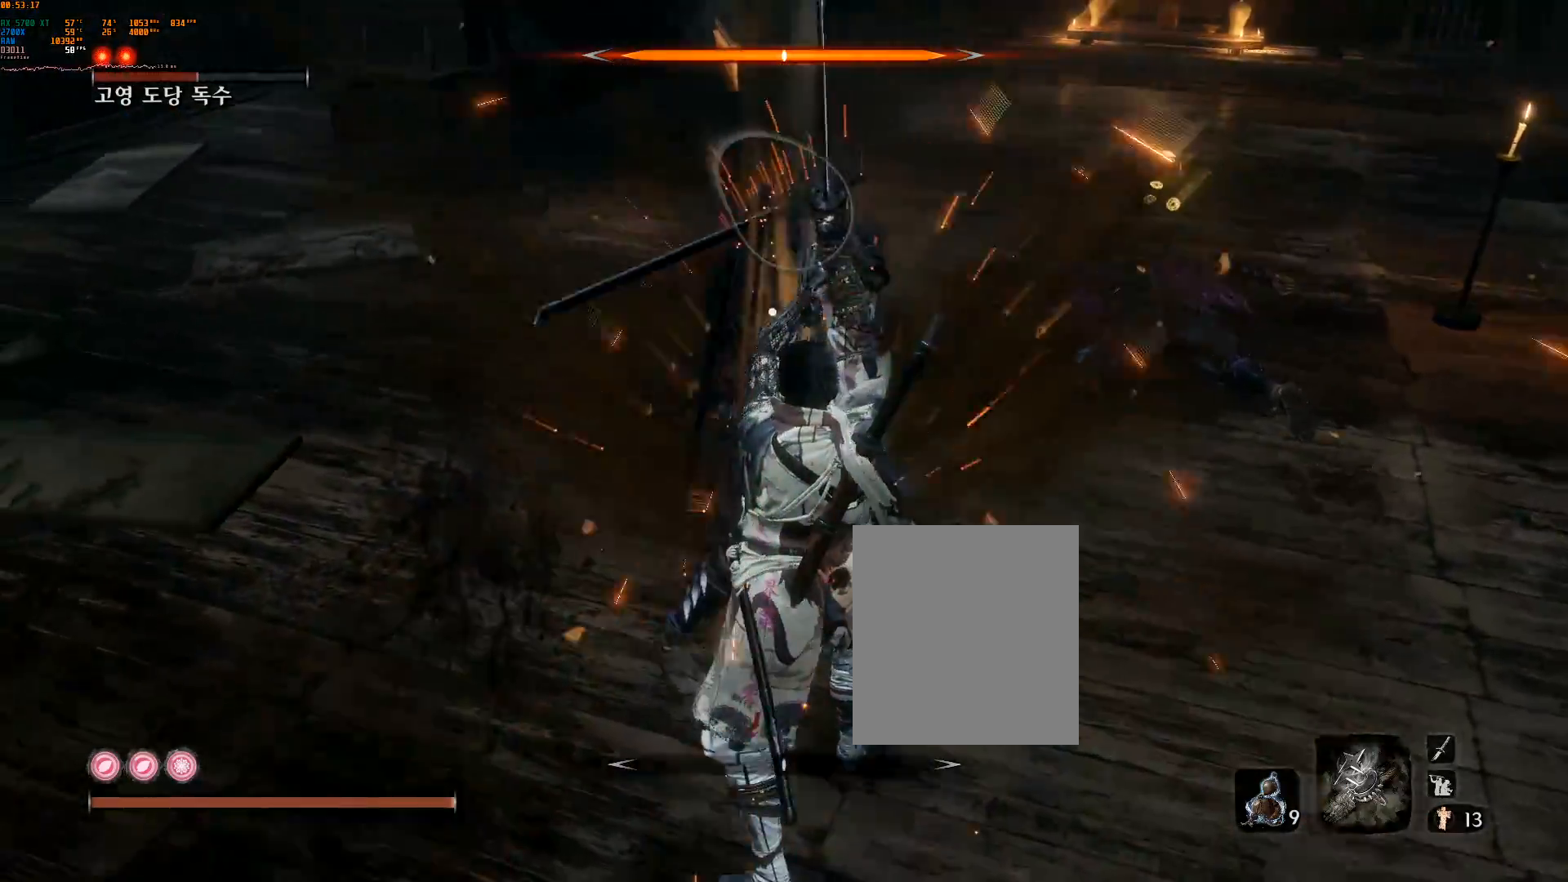
{"buttons": [], "left_stick": "center", "events": [[17, "L2", "up"], [317, "L2", "down"], [467, "L2", "up"]]}
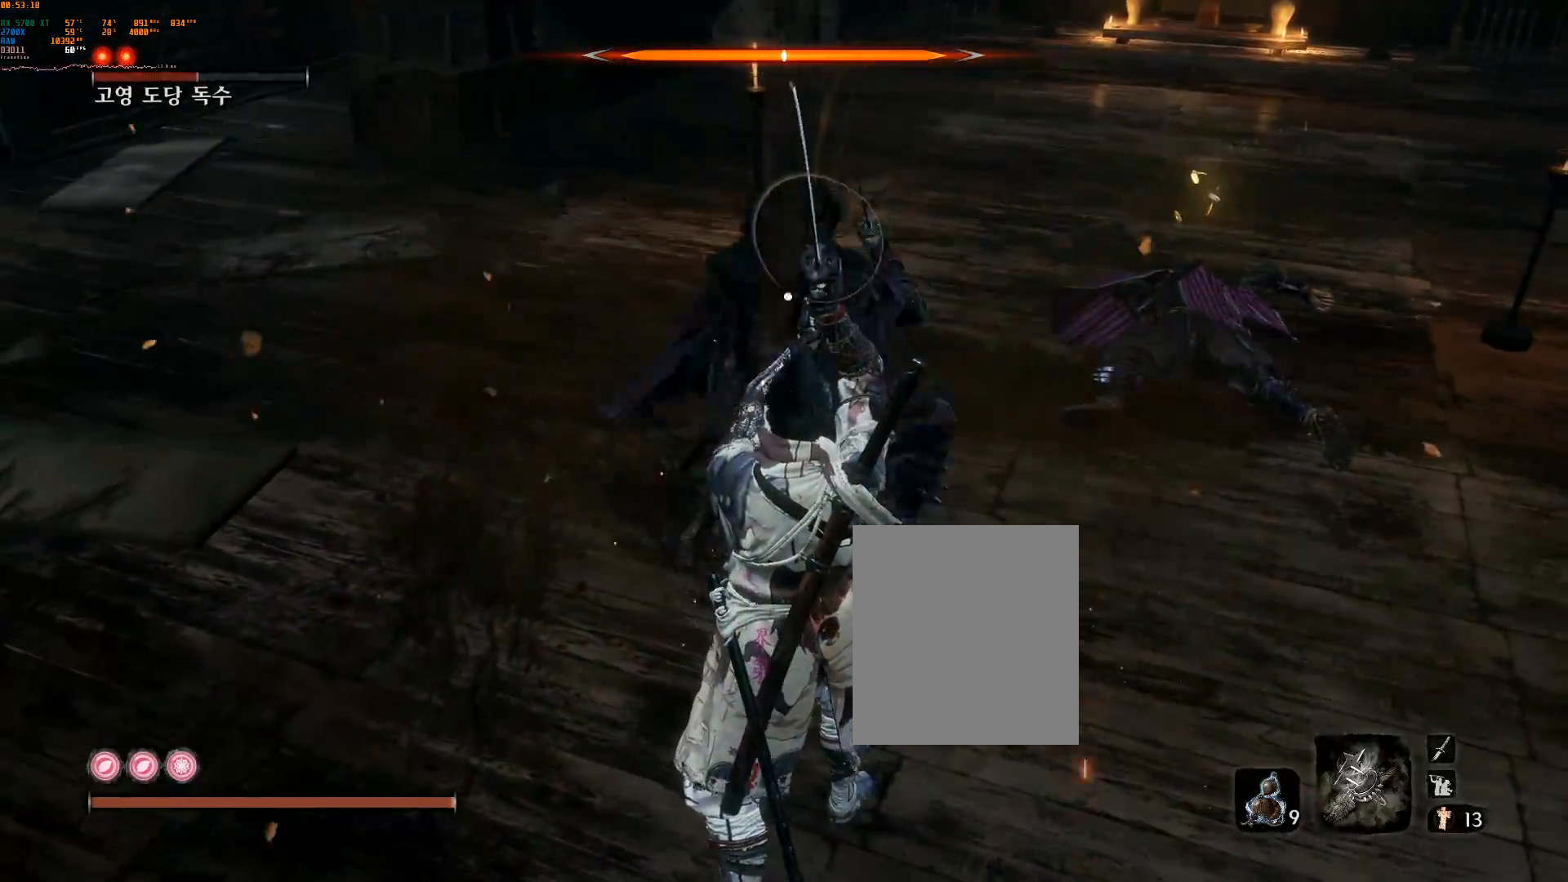
{"buttons": ["L2"], "left_stick": "center", "events": [[133, "L2", "down"], [267, "L2", "up"], [450, "L2", "down"]]}
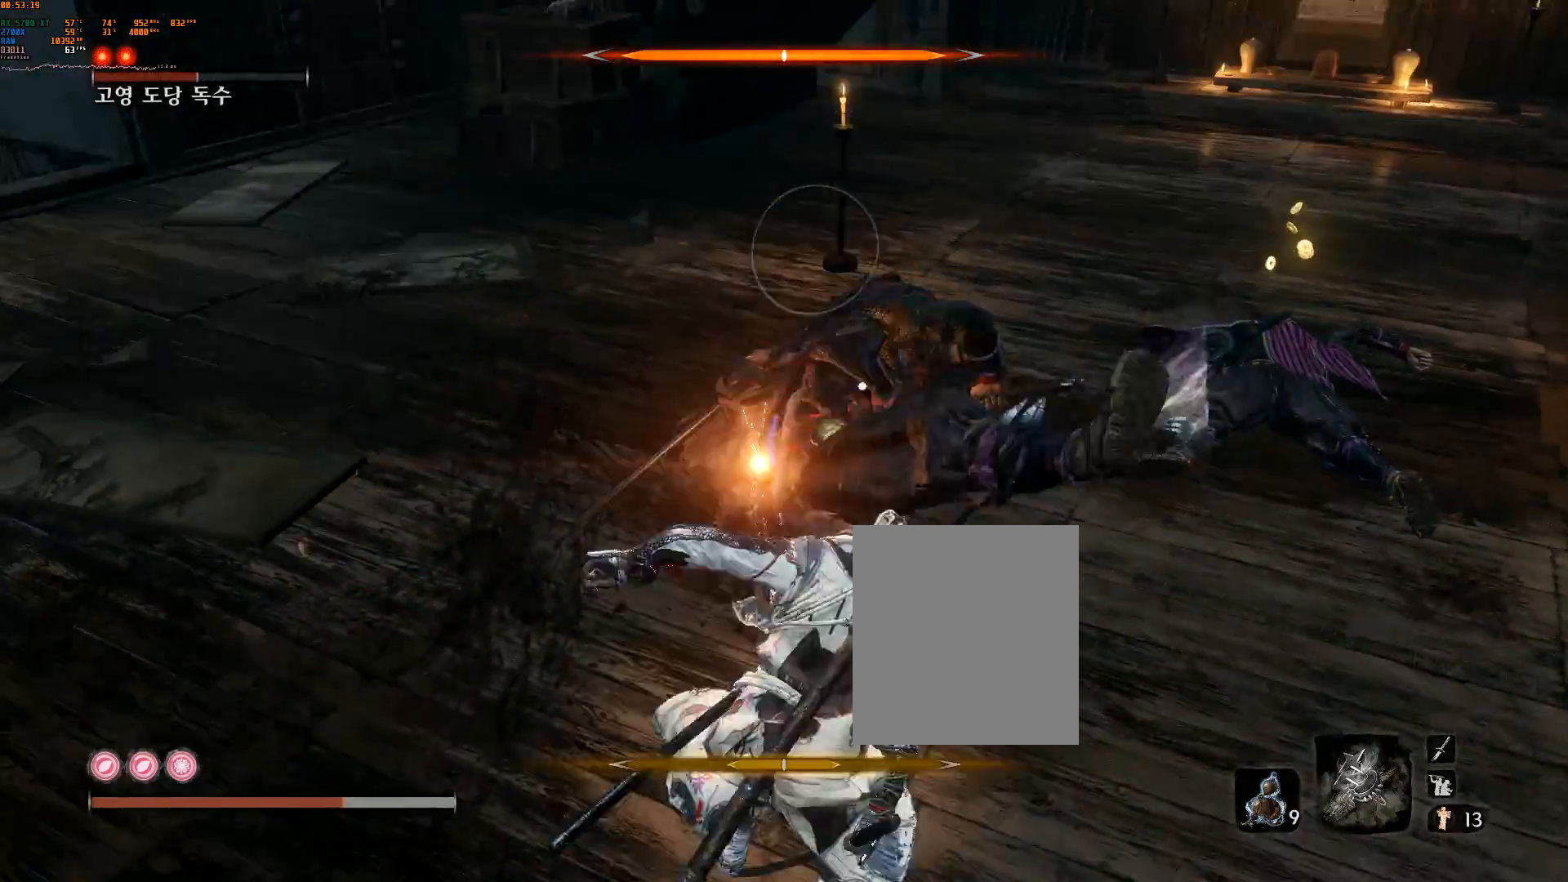
{"buttons": ["L2"], "left_stick": "center", "events": [[67, "L2", "up"], [117, "L2", "down"], [133, "L2", "up"], [167, "L2", "down"], [283, "L2", "up"], [483, "L2", "down"]]}
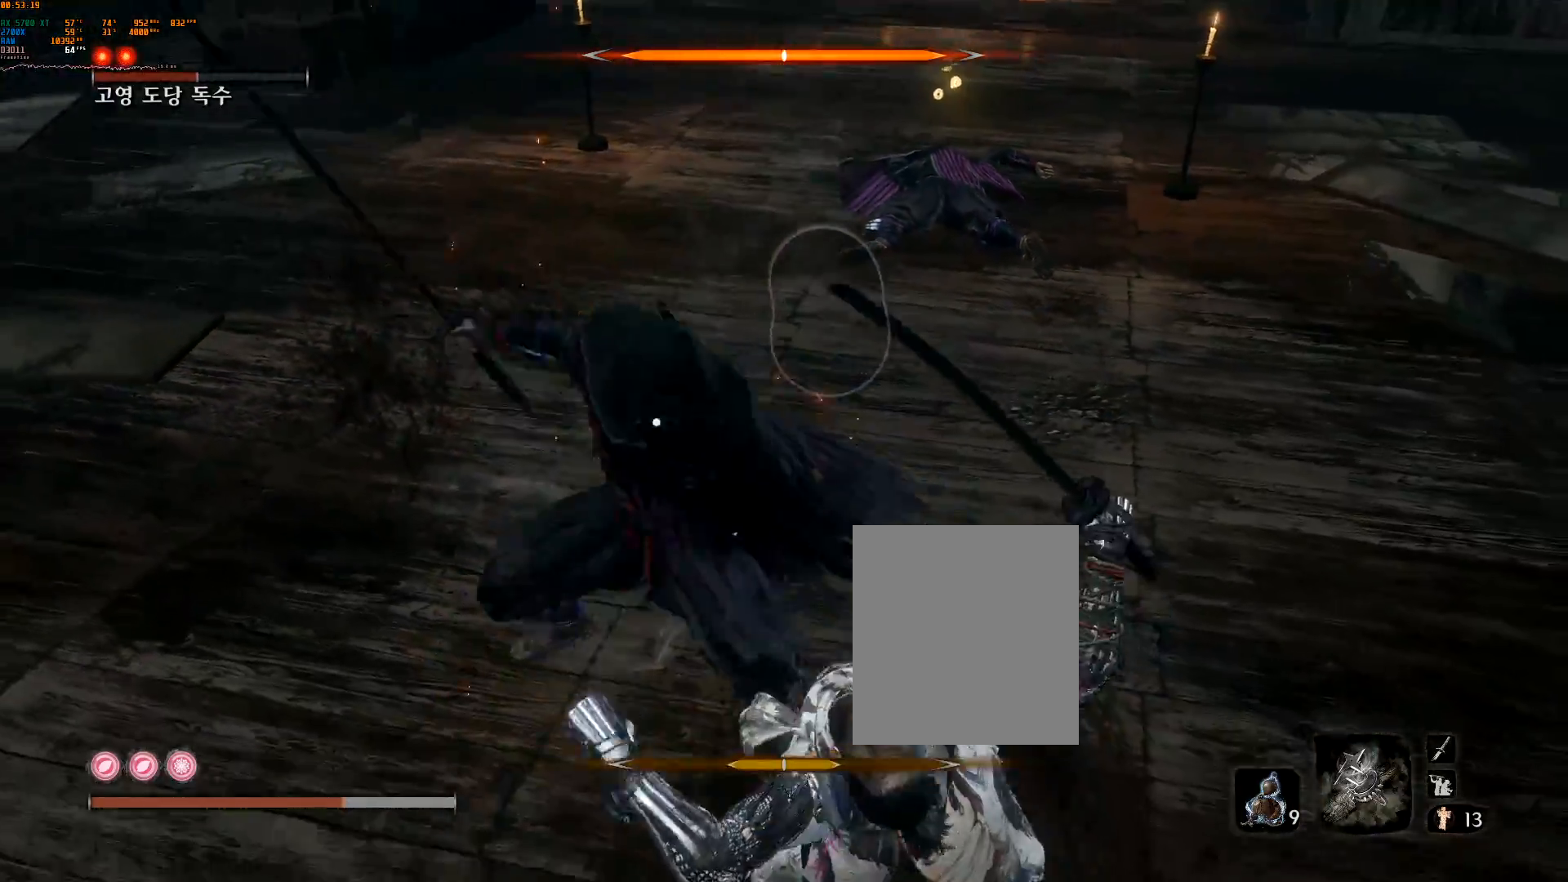
{"buttons": [], "left_stick": "center", "events": [[100, "L2", "up"], [283, "L2", "down"], [417, "L2", "up"]]}
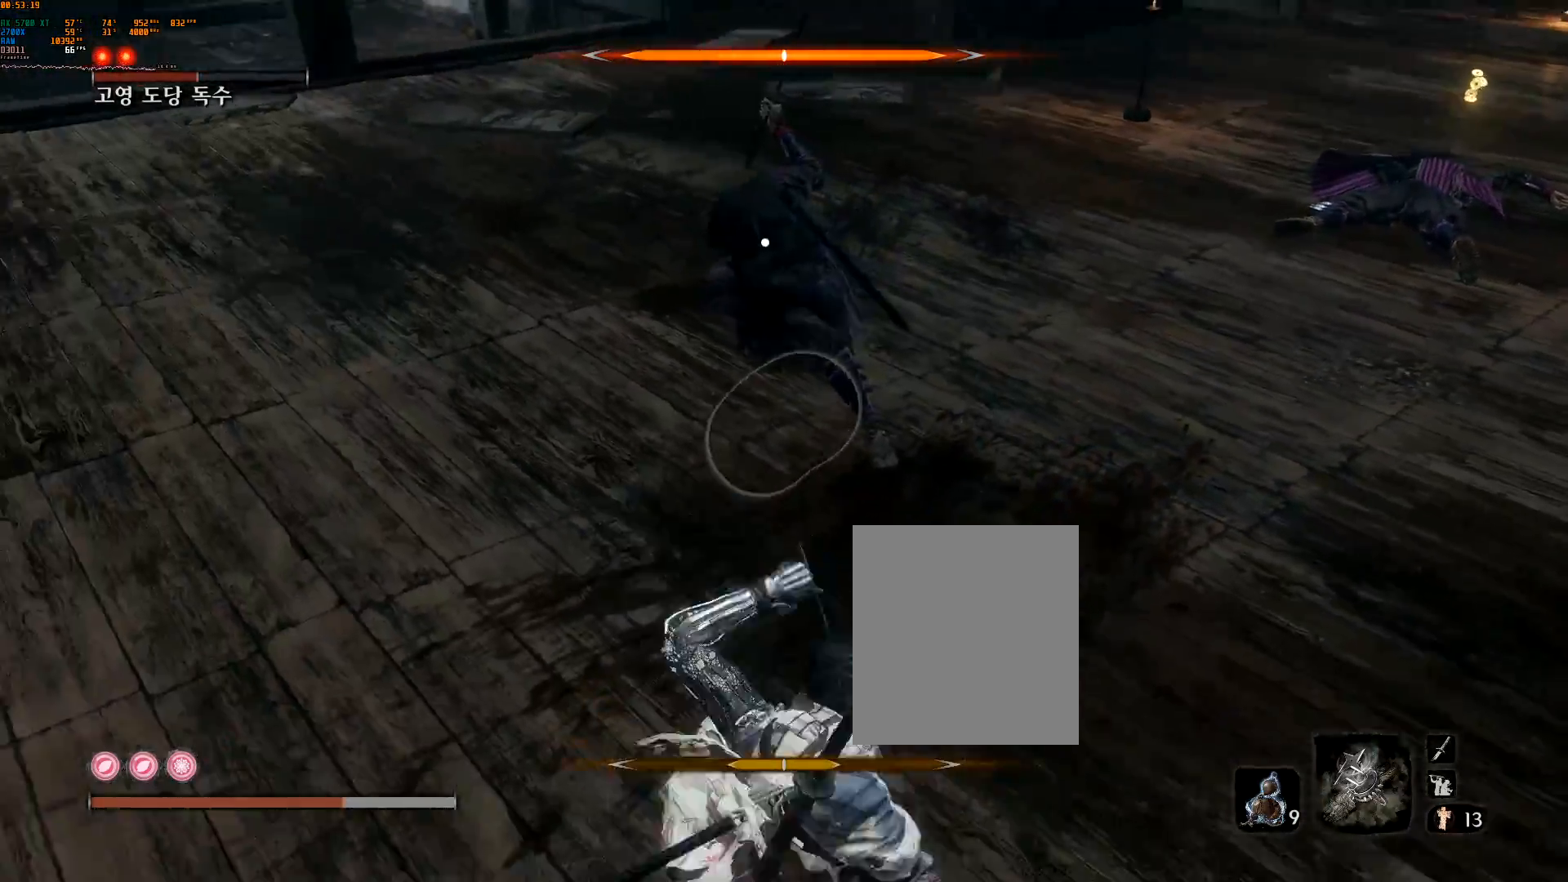
{"buttons": ["A"], "left_stick": "left", "events": [[17, "left_stick", "left"], [33, "A", "down"], [83, "A", "up"], [167, "A", "down"], [217, "A", "up"], [317, "A", "down"], [383, "A", "up"], [450, "A", "down"]]}
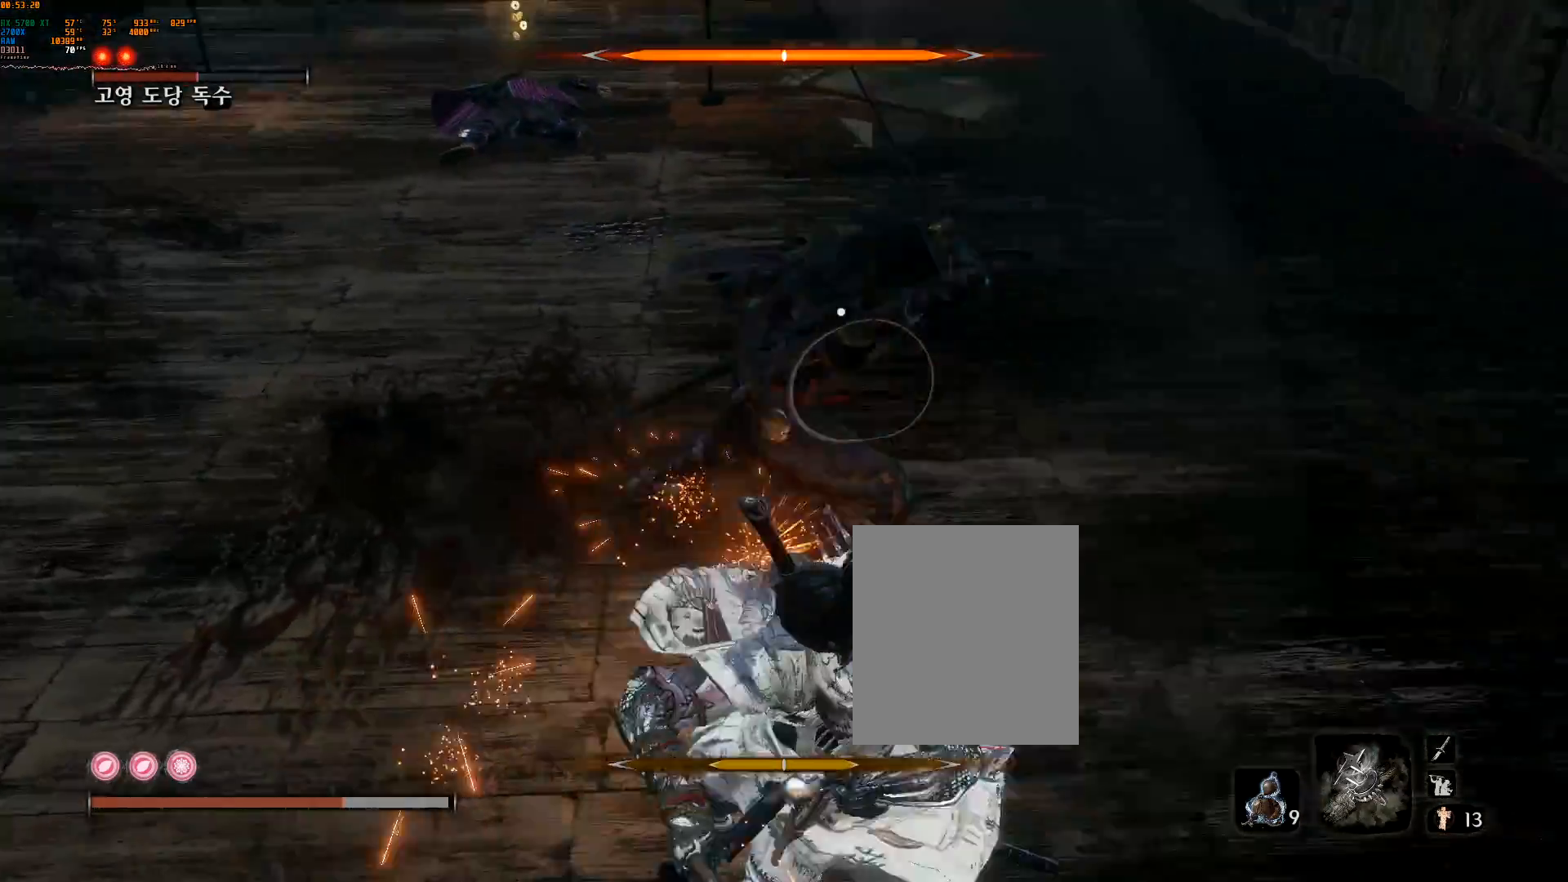
{"buttons": ["A"], "left_stick": "left", "events": [[50, "A", "up"], [117, "A", "down"]]}
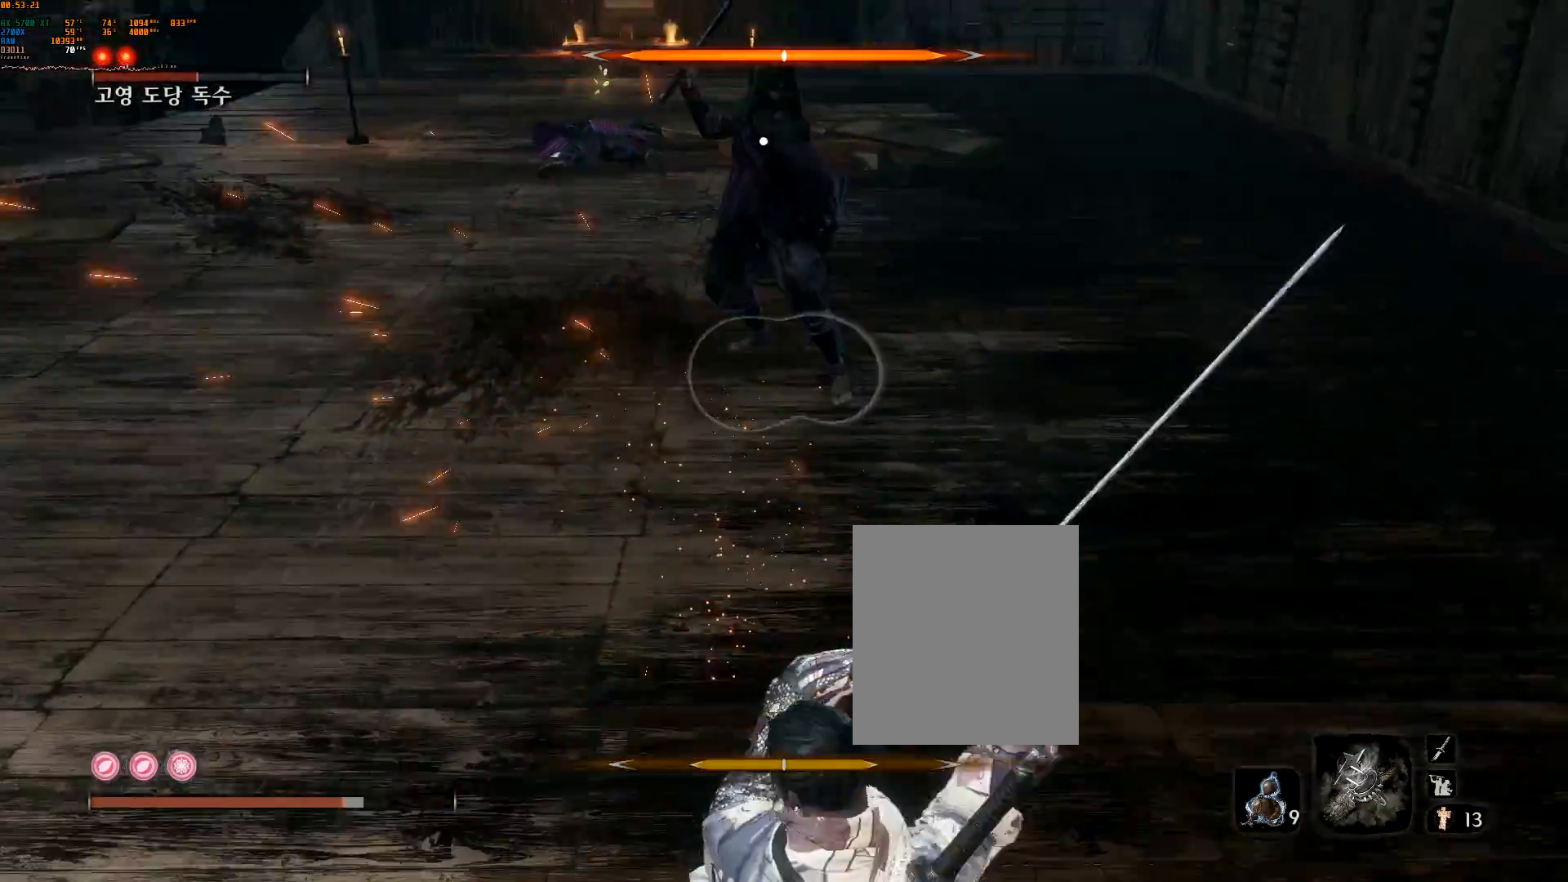
{"buttons": [], "left_stick": "left", "events": [[17, "A", "up"], [67, "R2", "down"], [83, "R2", "up"], [133, "SELECT", "down"], [150, "SELECT", "up"]]}
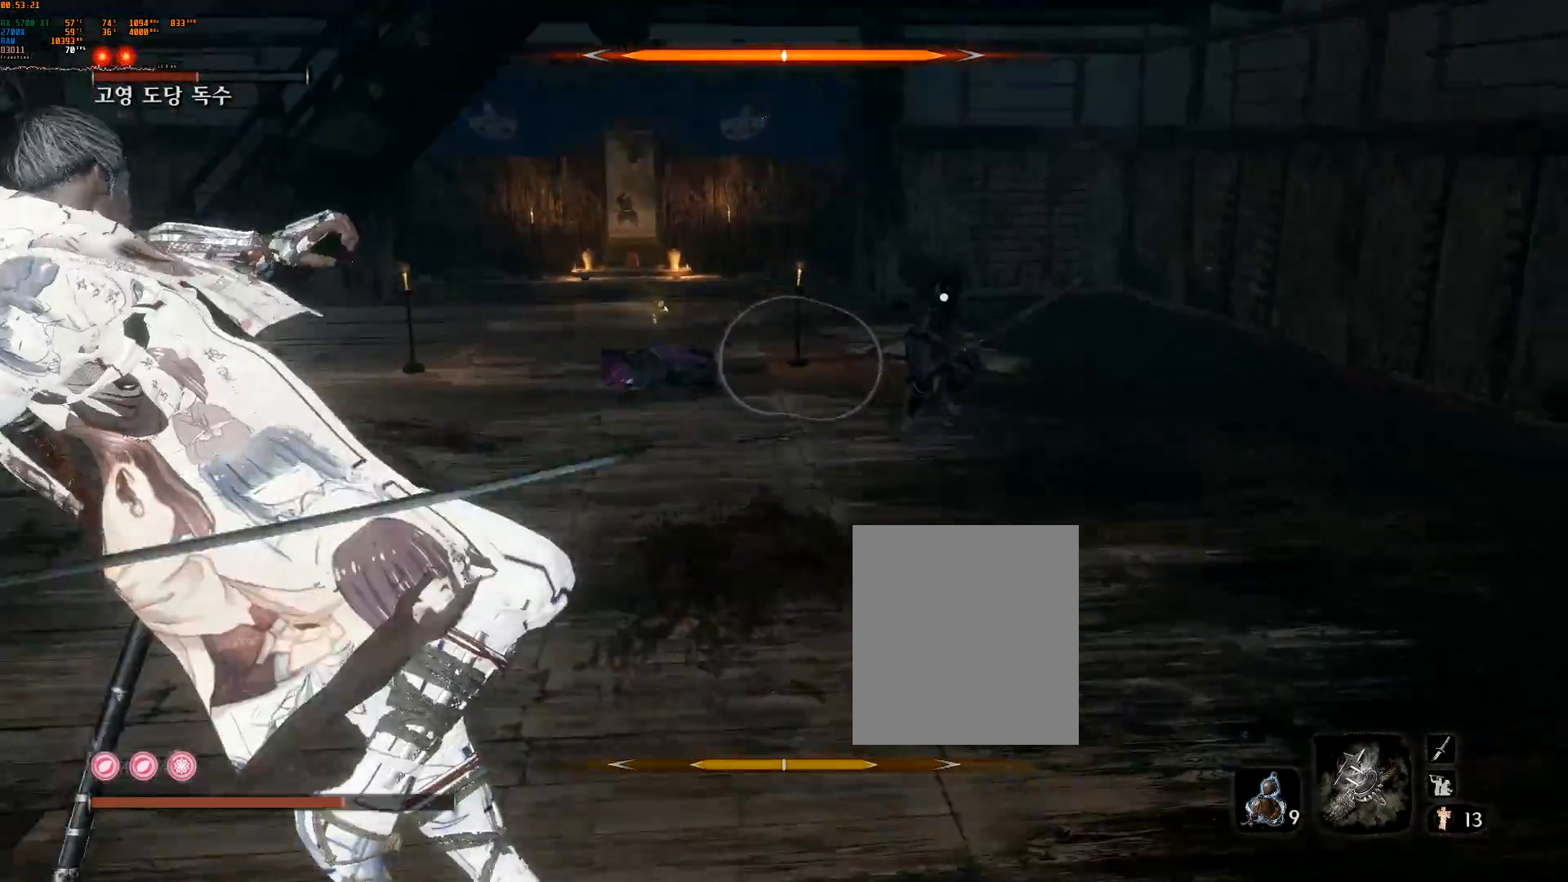
{"buttons": [], "left_stick": "left", "events": []}
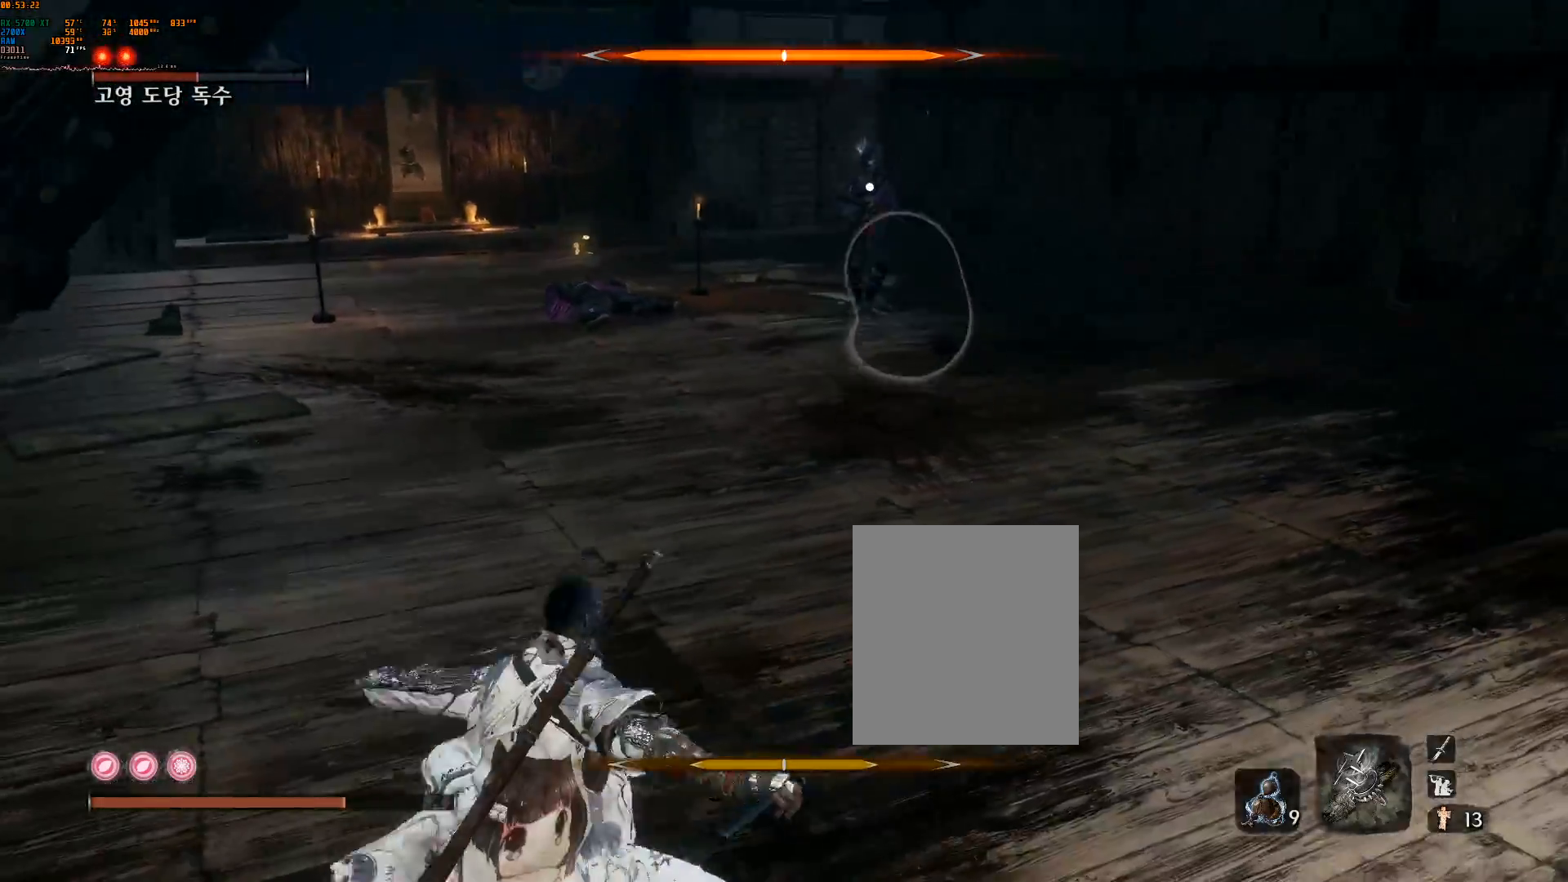
{"buttons": [], "left_stick": "up", "events": [[200, "left_stick", "up-left"], [317, "left_stick", "up"]]}
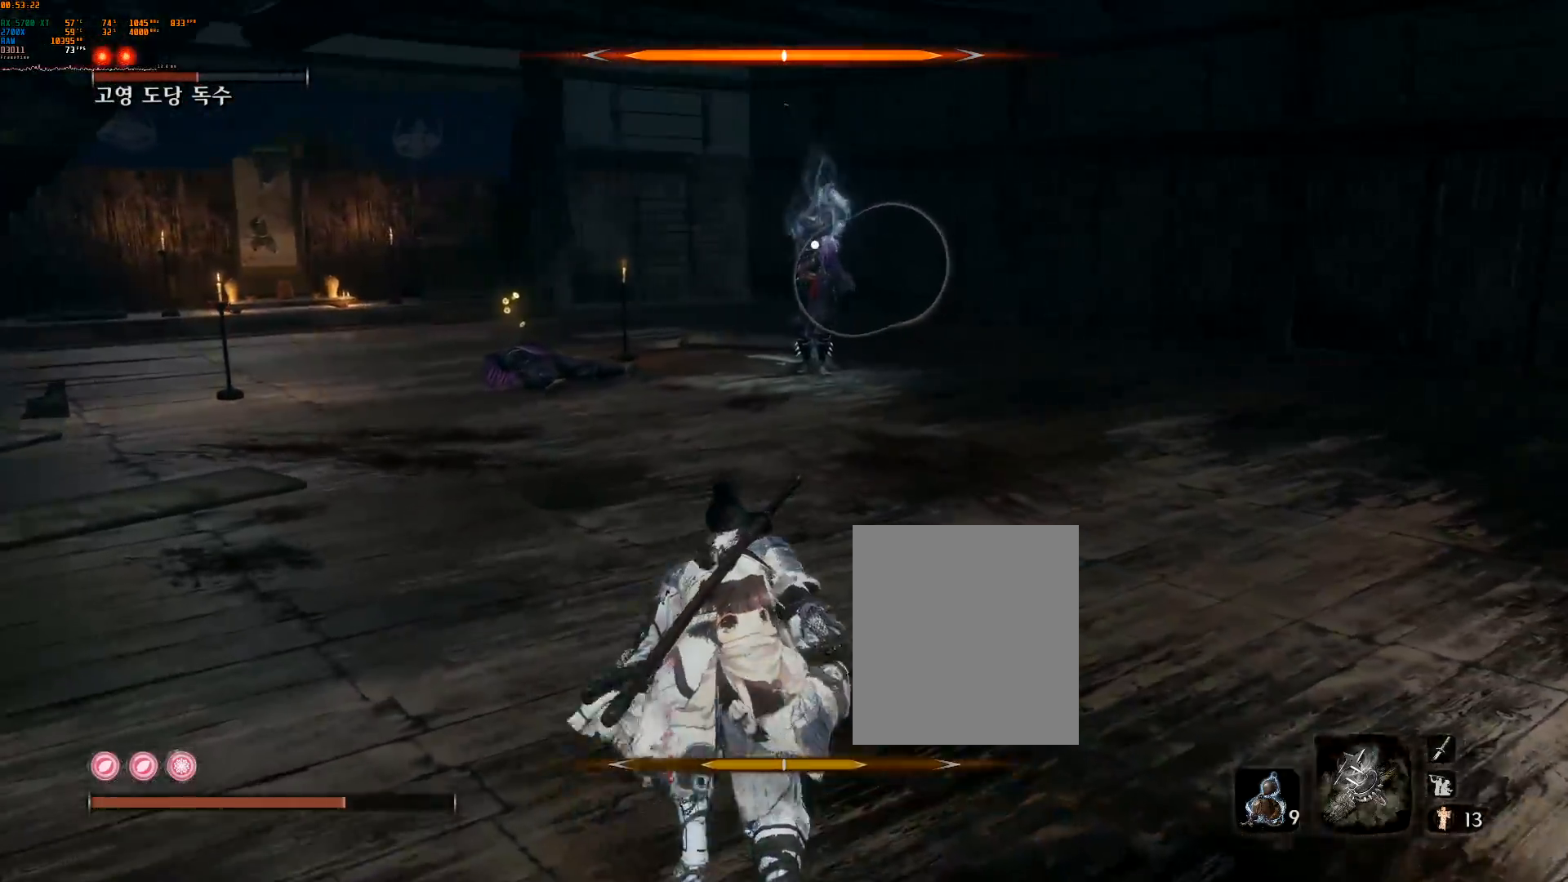
{"buttons": [], "left_stick": "center"}
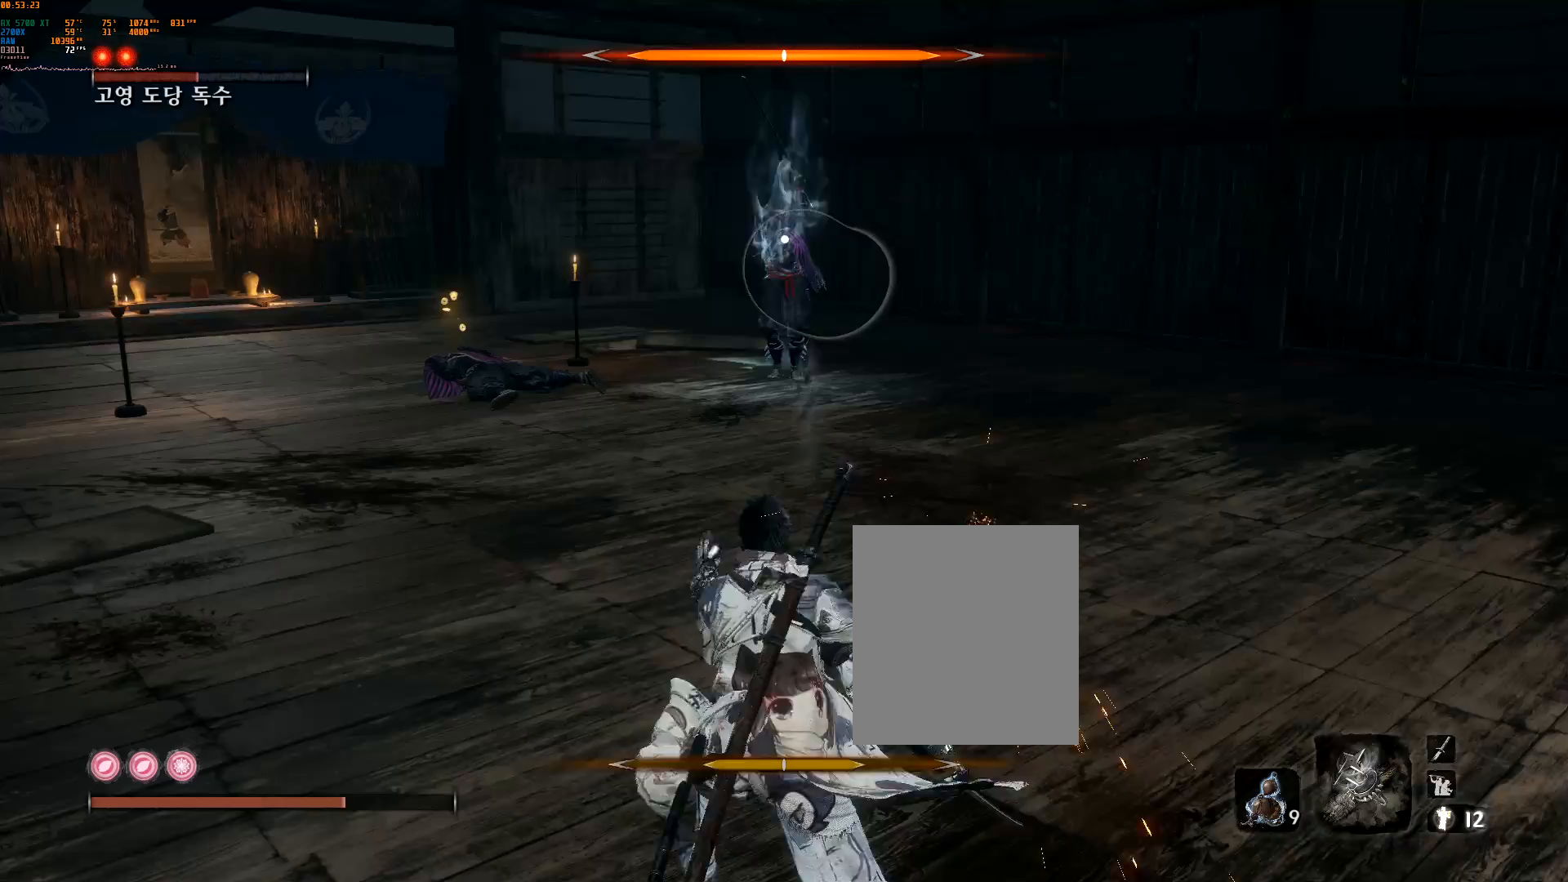
{"buttons": [], "left_stick": "center", "events": []}
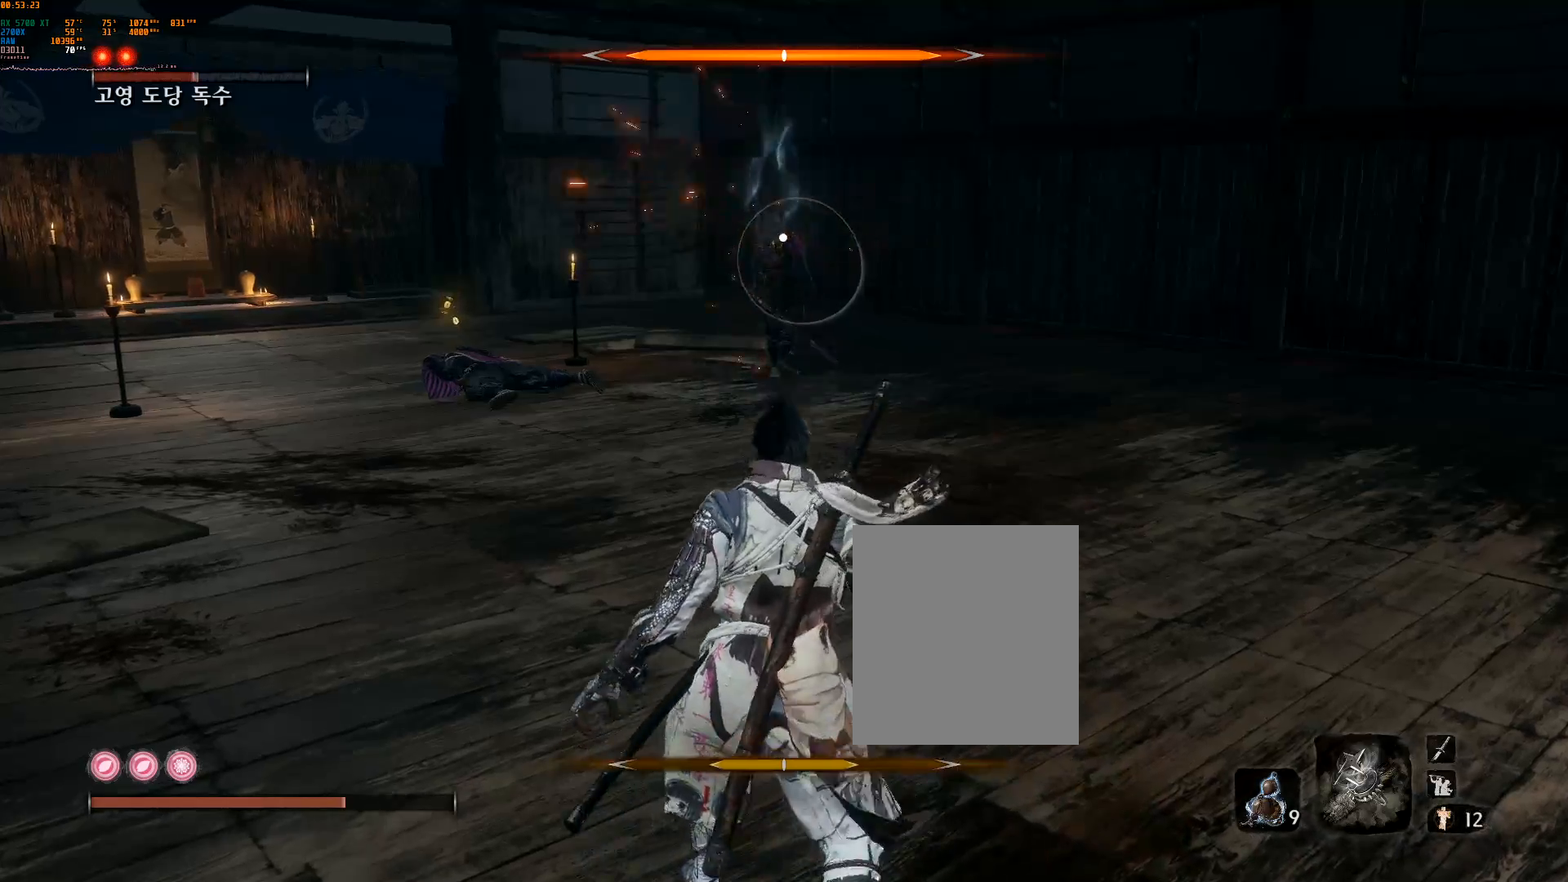
{"buttons": [], "left_stick": "up", "events": [[300, "left_stick", "up"]]}
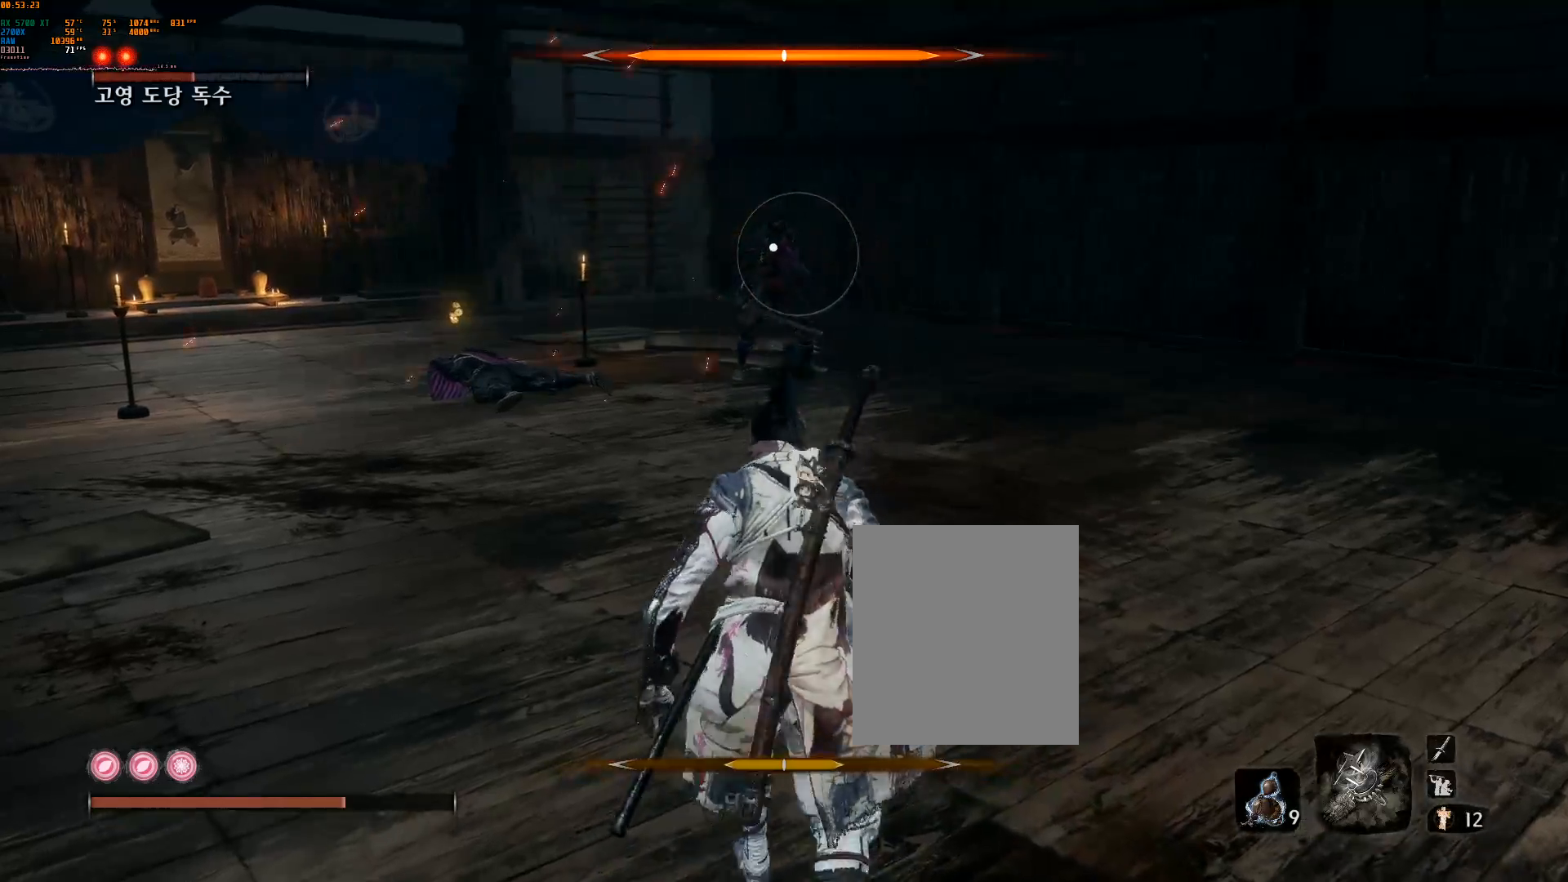
{"buttons": [], "left_stick": "up", "events": []}
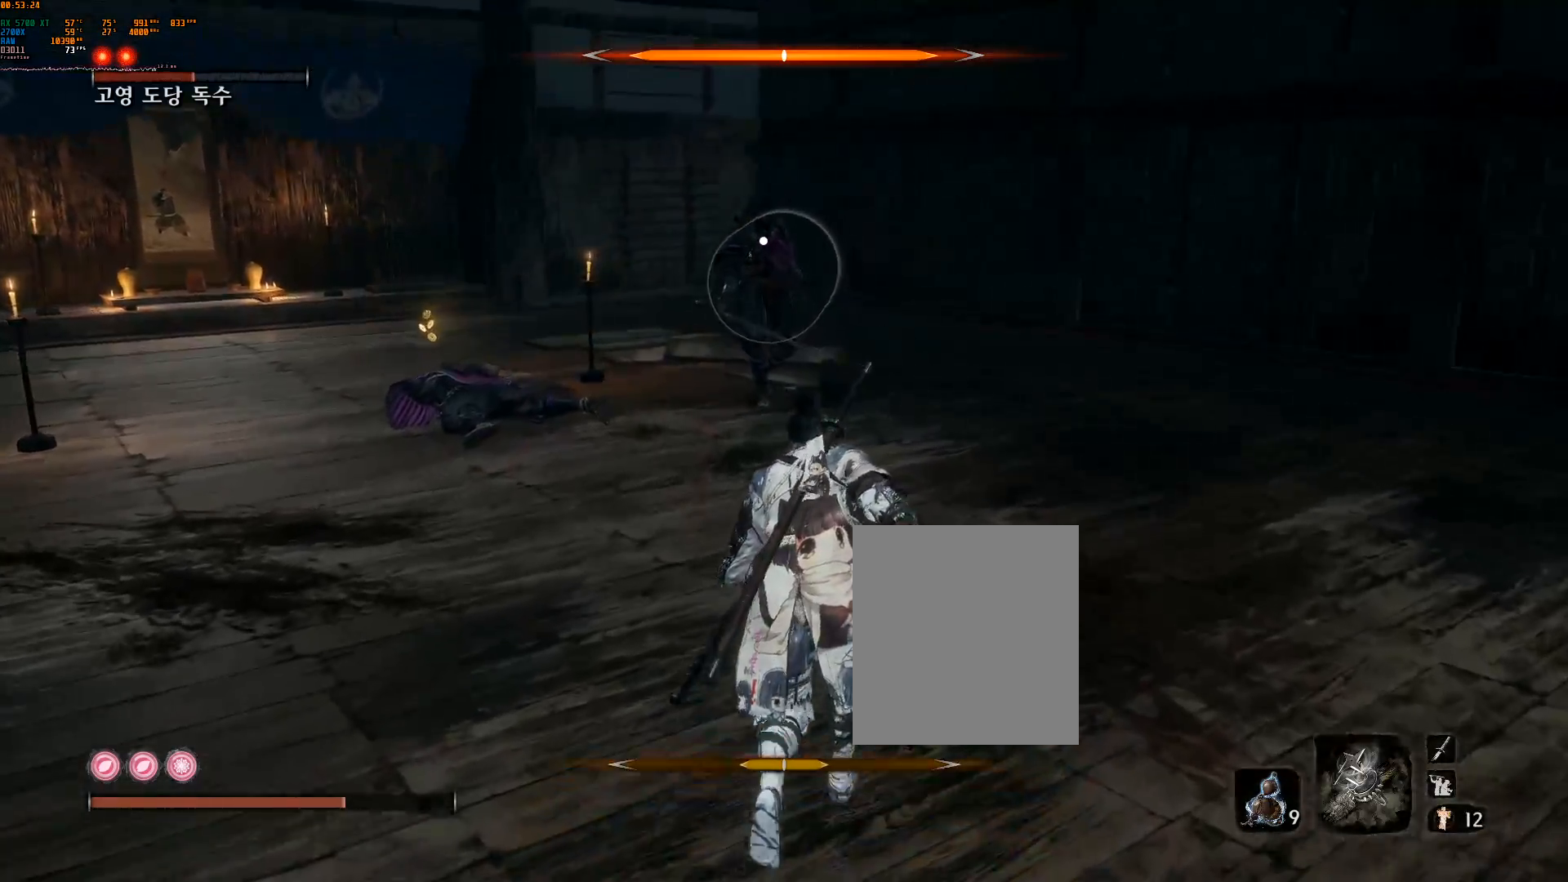
{"buttons": [], "left_stick": "up", "events": []}
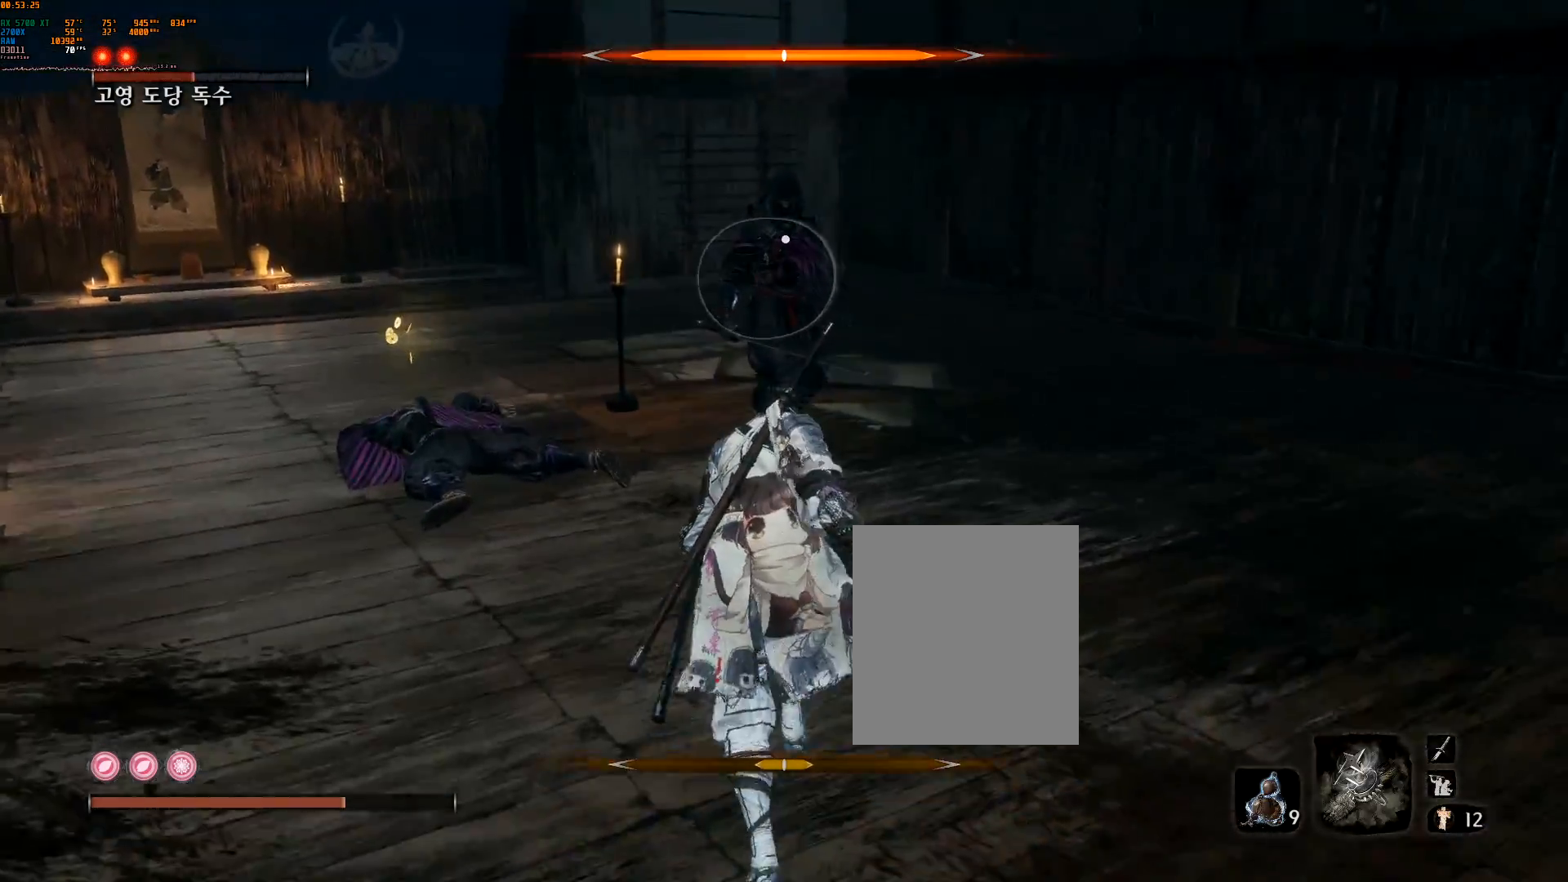
{"buttons": [], "left_stick": "center", "events": [[183, "left_stick", "center"], [333, "L2", "down"], [500, "L2", "up"]]}
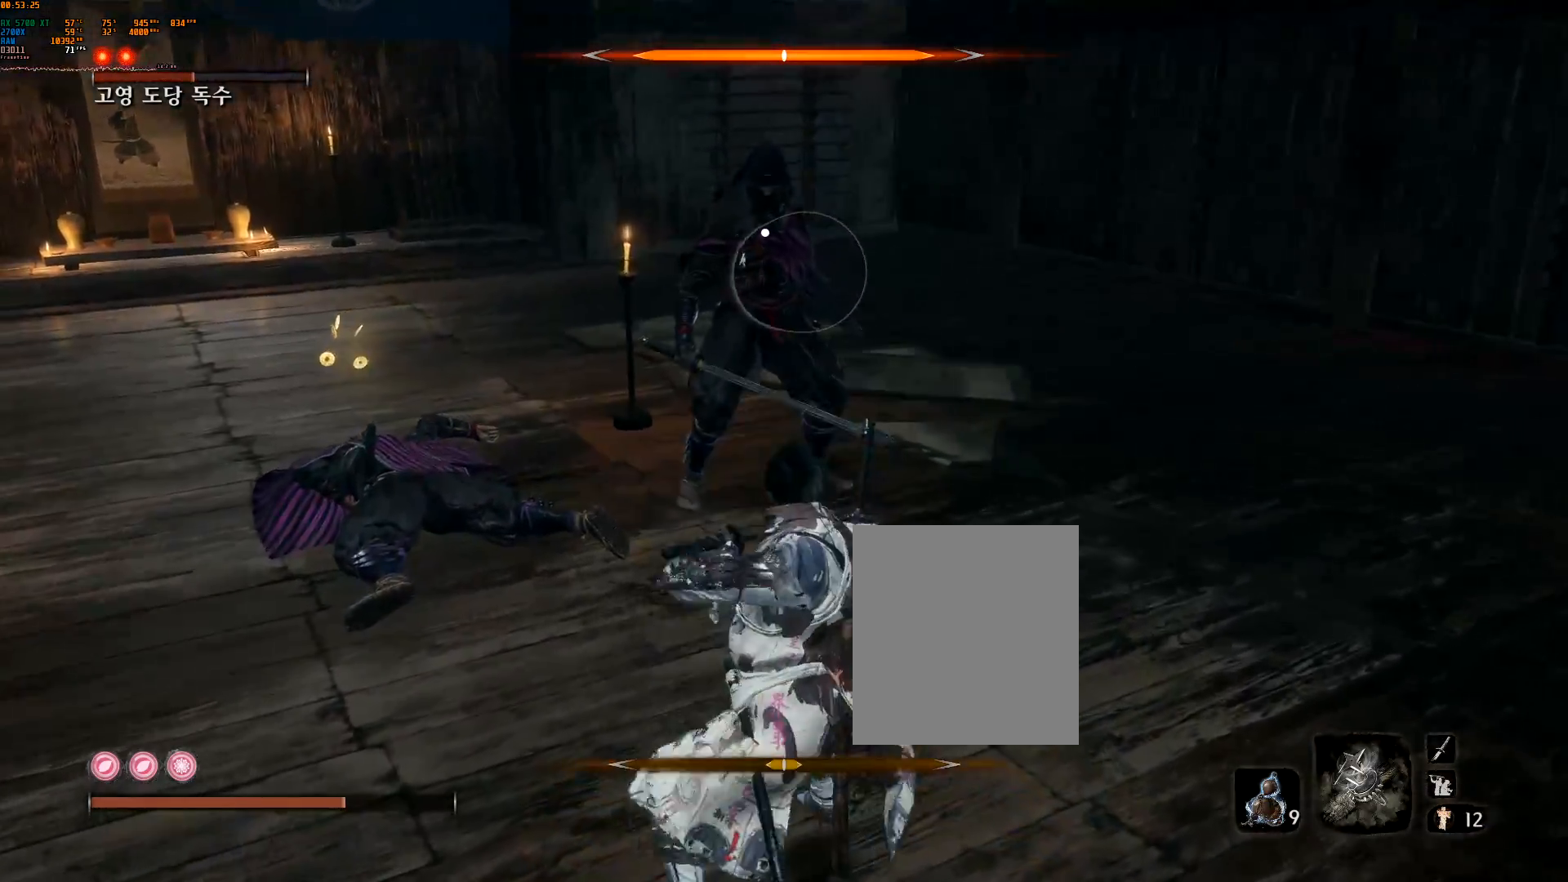
{"buttons": [], "left_stick": "center", "events": []}
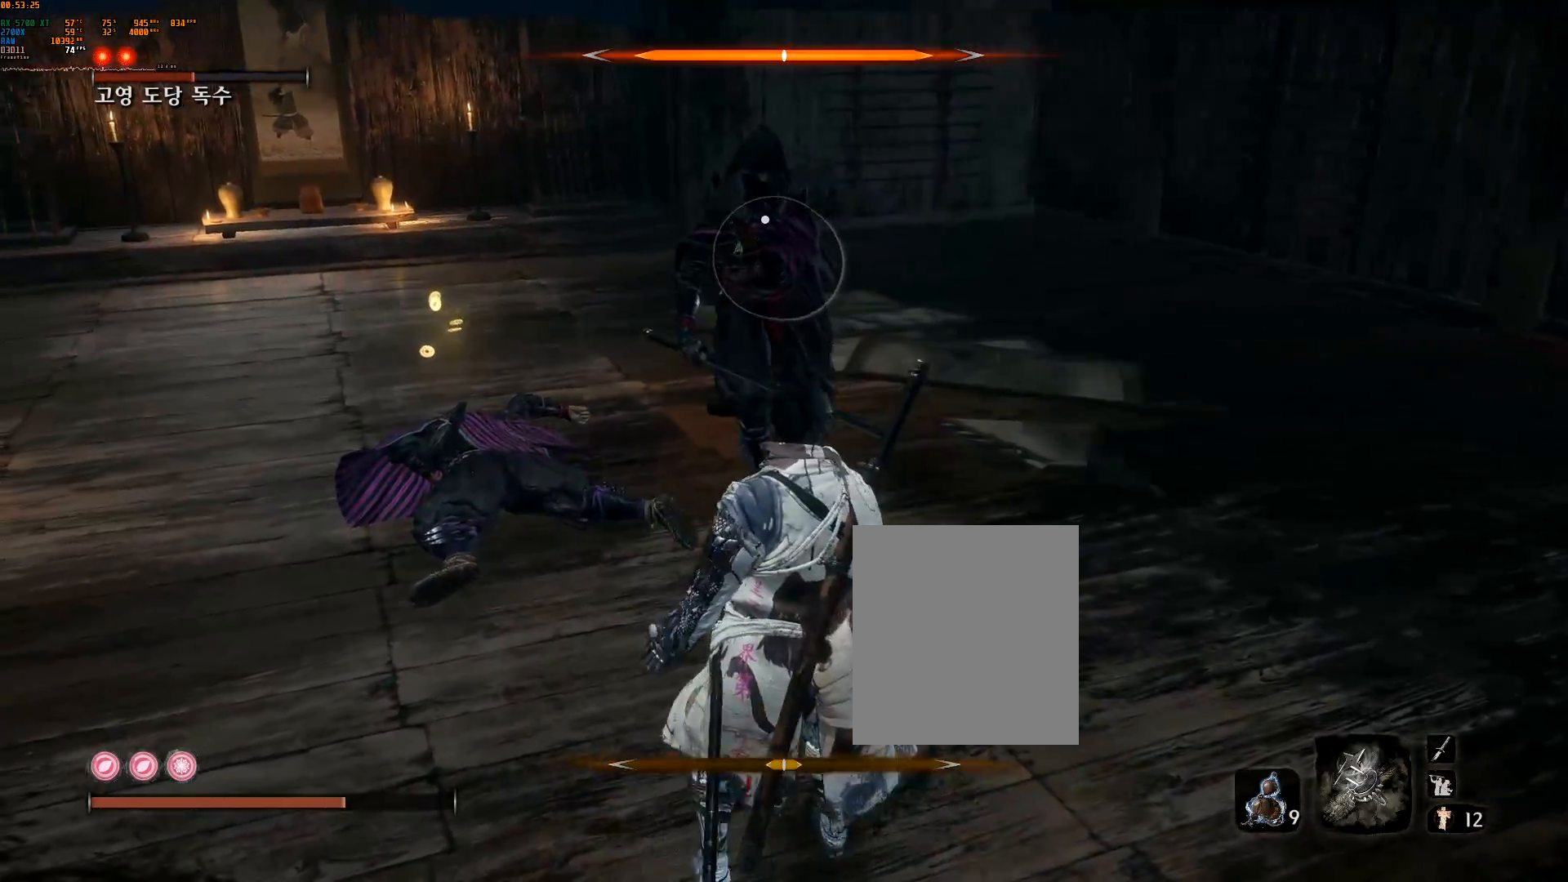
{"buttons": [], "left_stick": "center", "events": []}
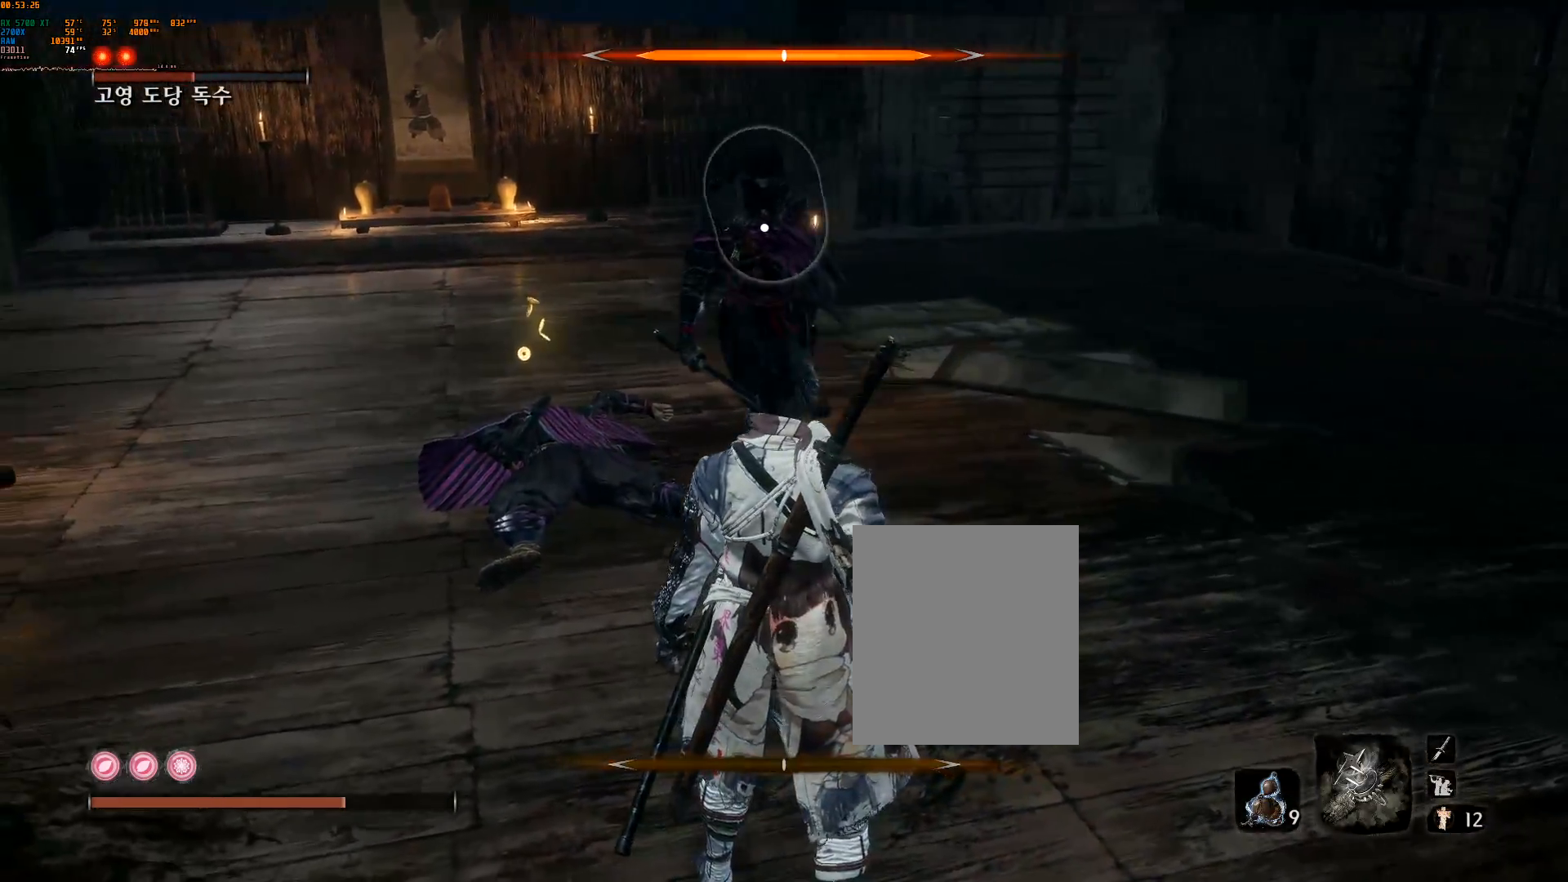
{"buttons": [], "left_stick": "center", "events": [[100, "R1", "down"], [200, "R1", "up"]]}
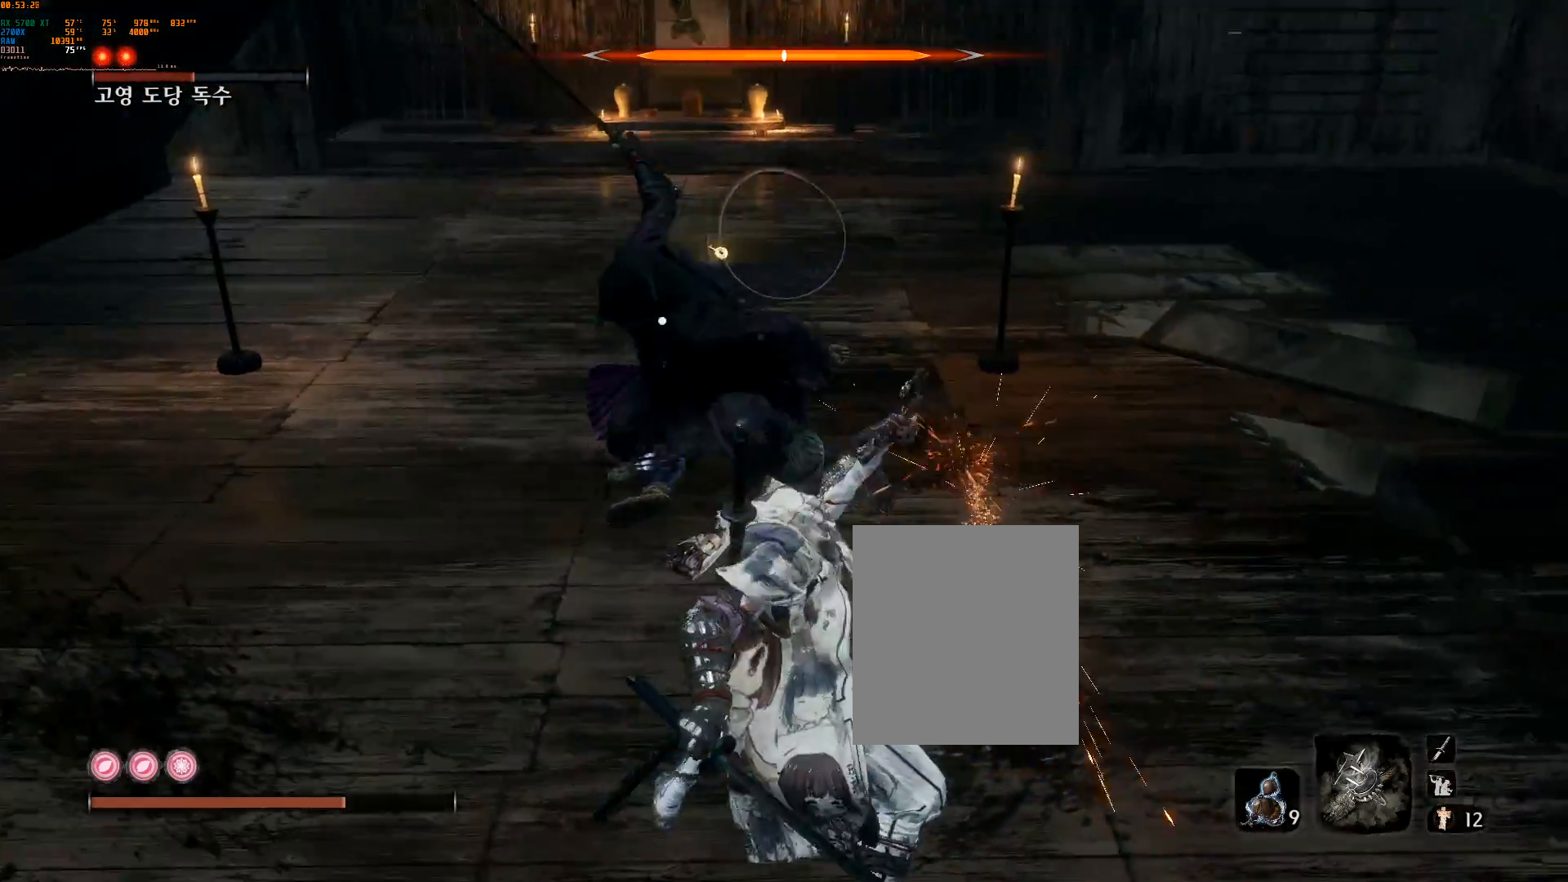
{"buttons": [], "left_stick": "center", "events": [[233, "L2", "down"], [367, "L2", "up"]]}
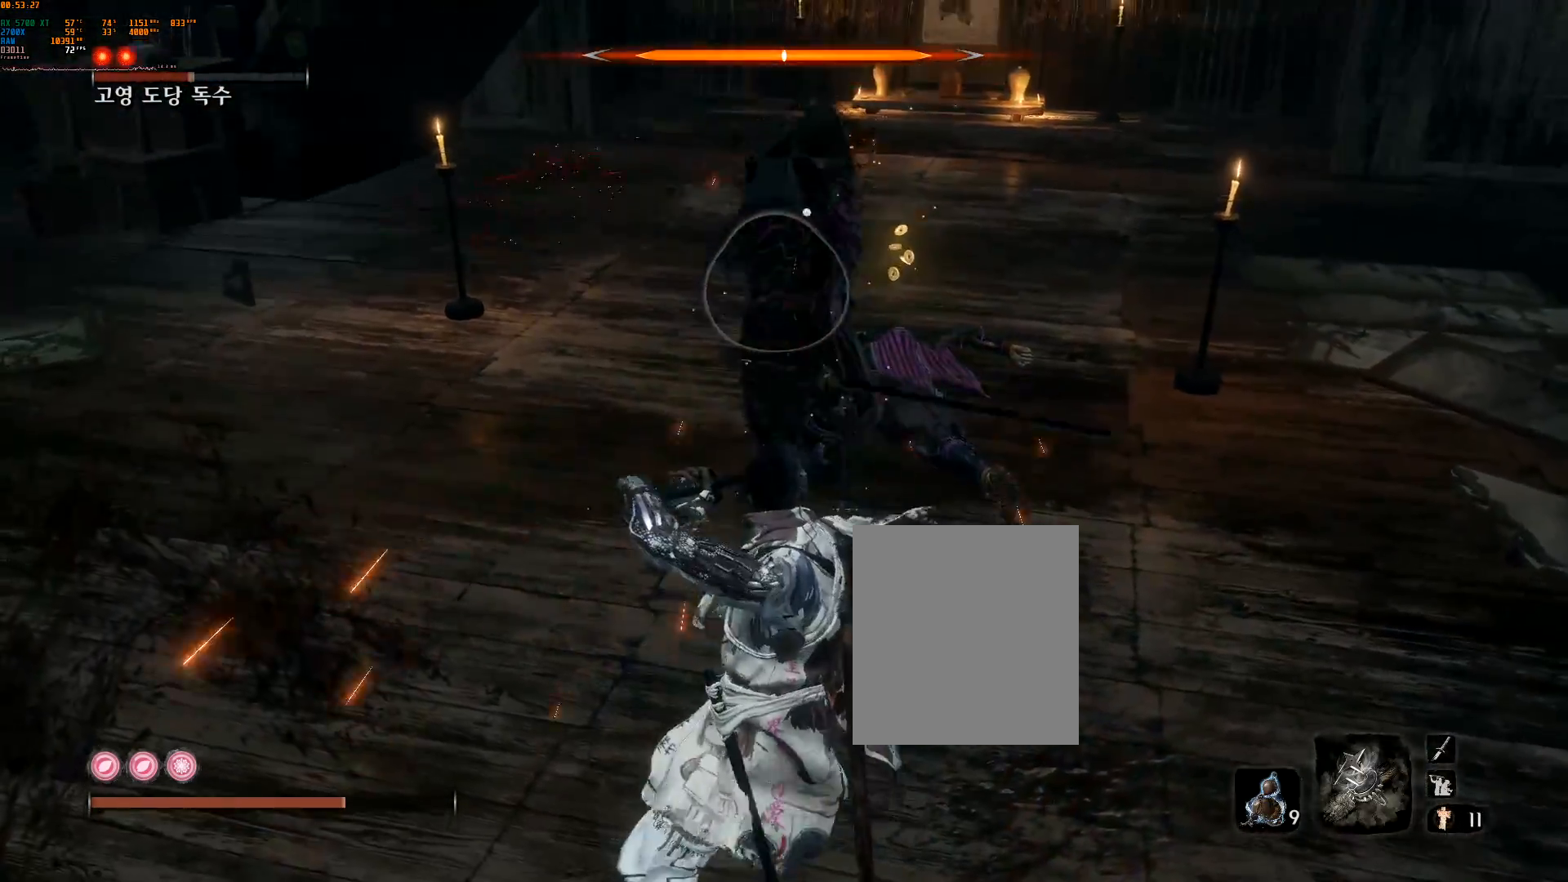
{"buttons": ["L2"], "left_stick": "center", "events": [[267, "L2", "down"], [417, "L2", "up"], [500, "L2", "down"]]}
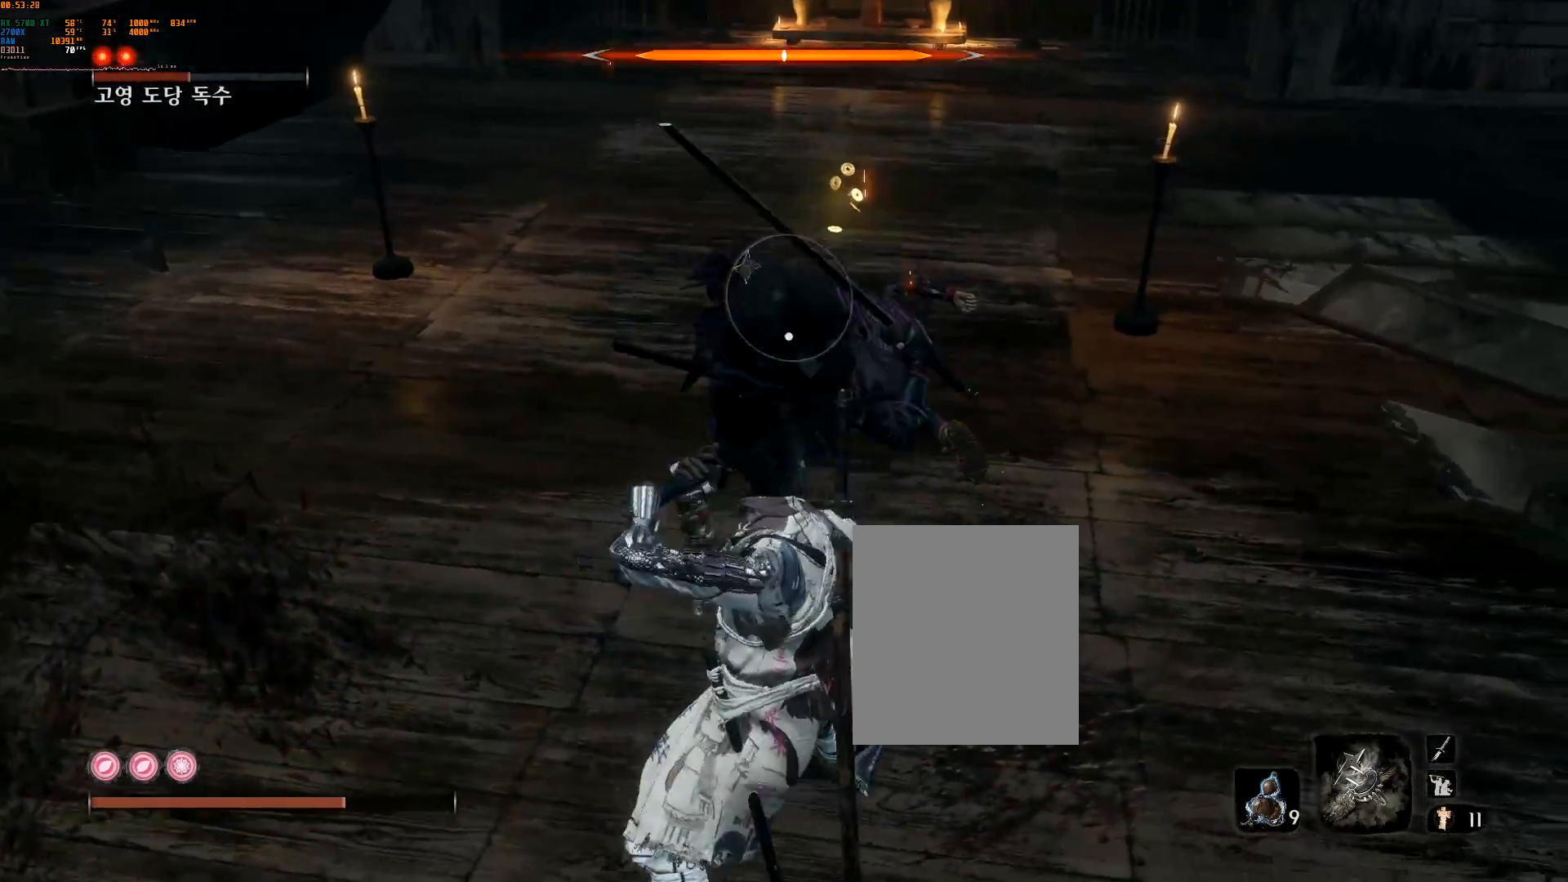
{"buttons": [], "left_stick": "center", "events": [[100, "L2", "up"], [150, "L2", "down"], [150, "R2", "down"], [200, "L2", "up"], [233, "R2", "up"]]}
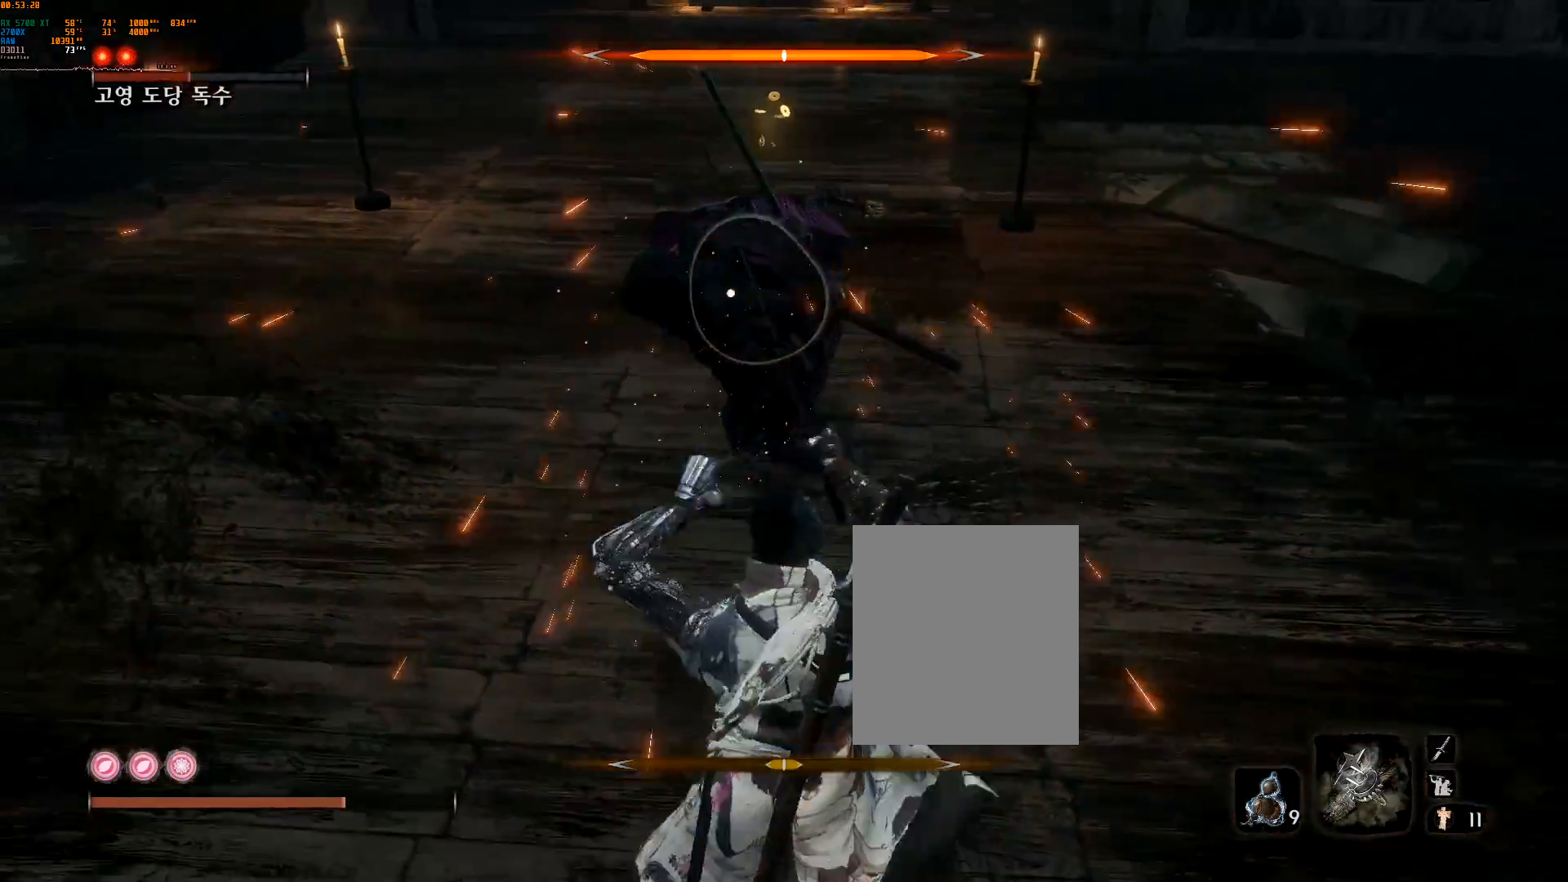
{"buttons": ["L2"], "left_stick": "center", "events": [[183, "L2", "down"], [300, "L2", "up"], [367, "L2", "down"]]}
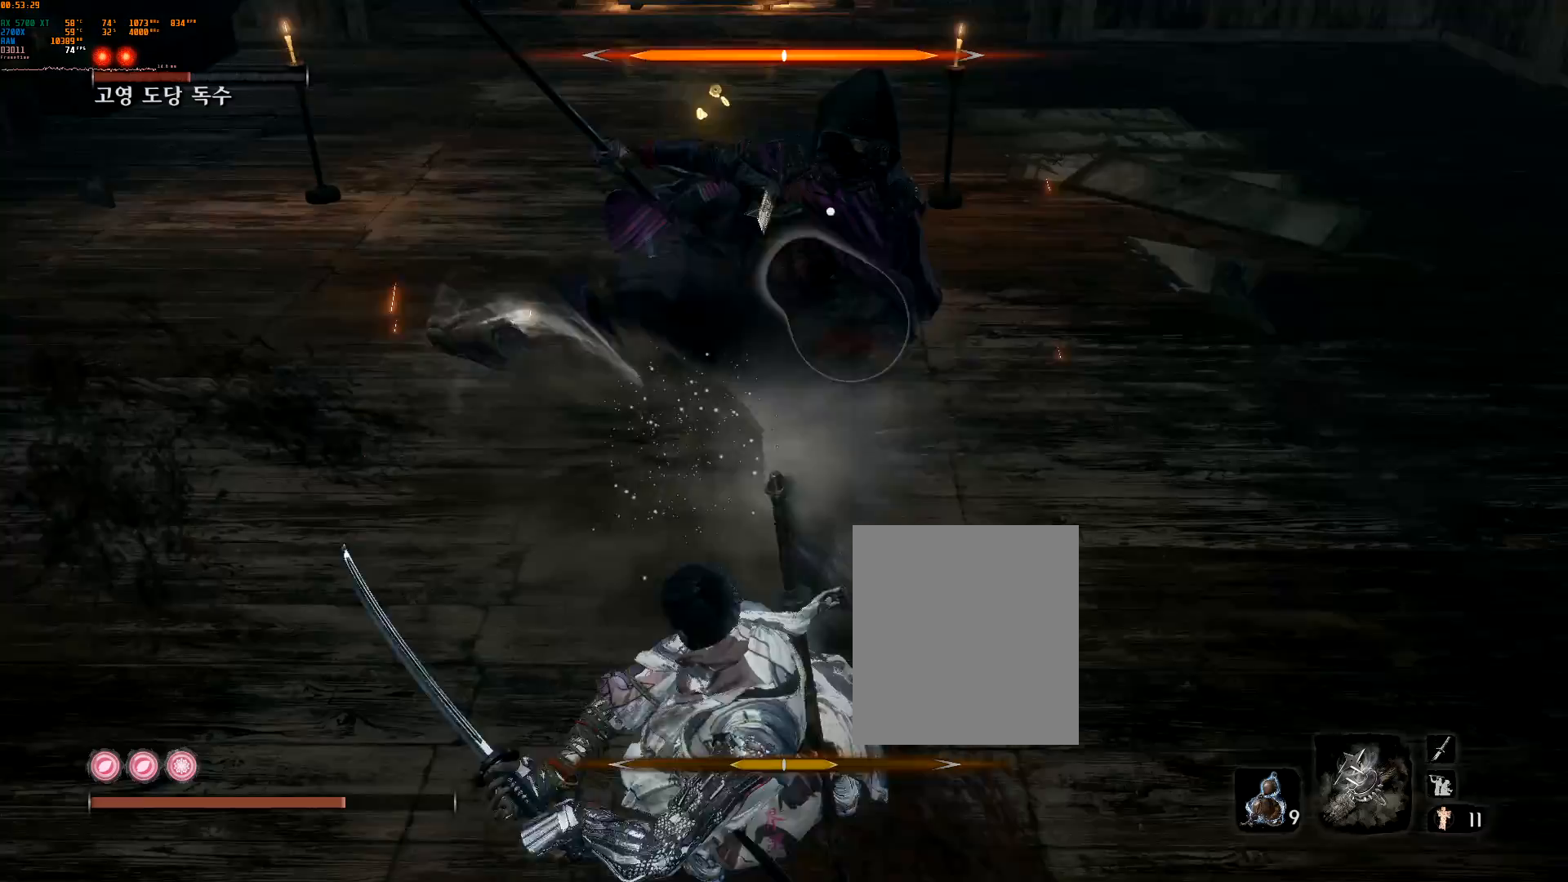
{"buttons": [], "left_stick": "center", "events": [[17, "L2", "up"], [83, "L2", "down"], [217, "L2", "up"]]}
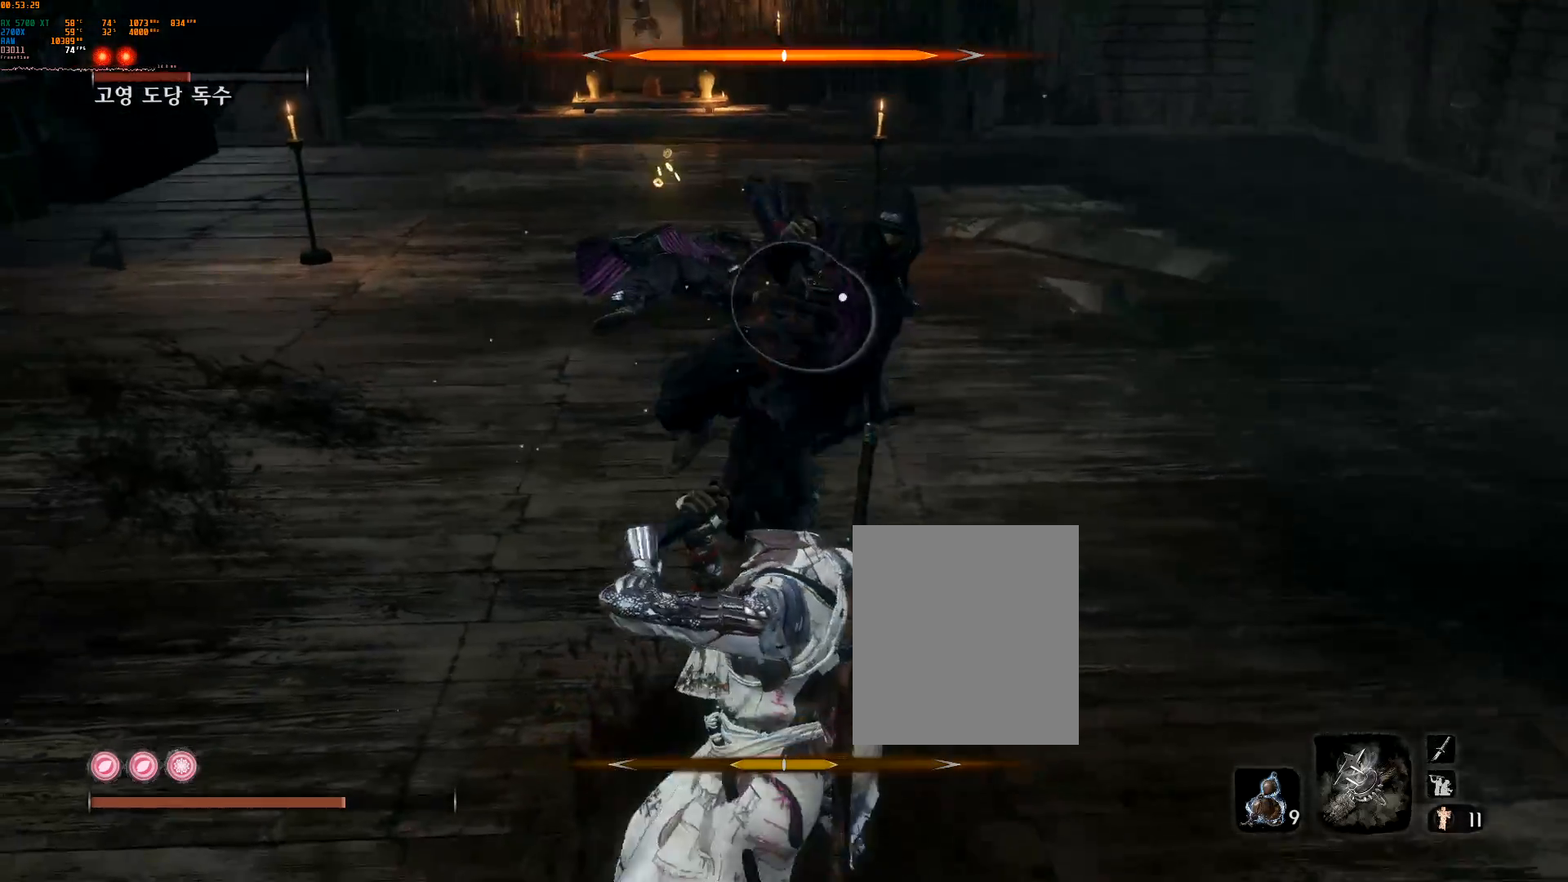
{"buttons": [], "left_stick": "center", "events": [[100, "L2", "down"], [233, "L2", "up"], [333, "L2", "down"], [467, "L2", "up"]]}
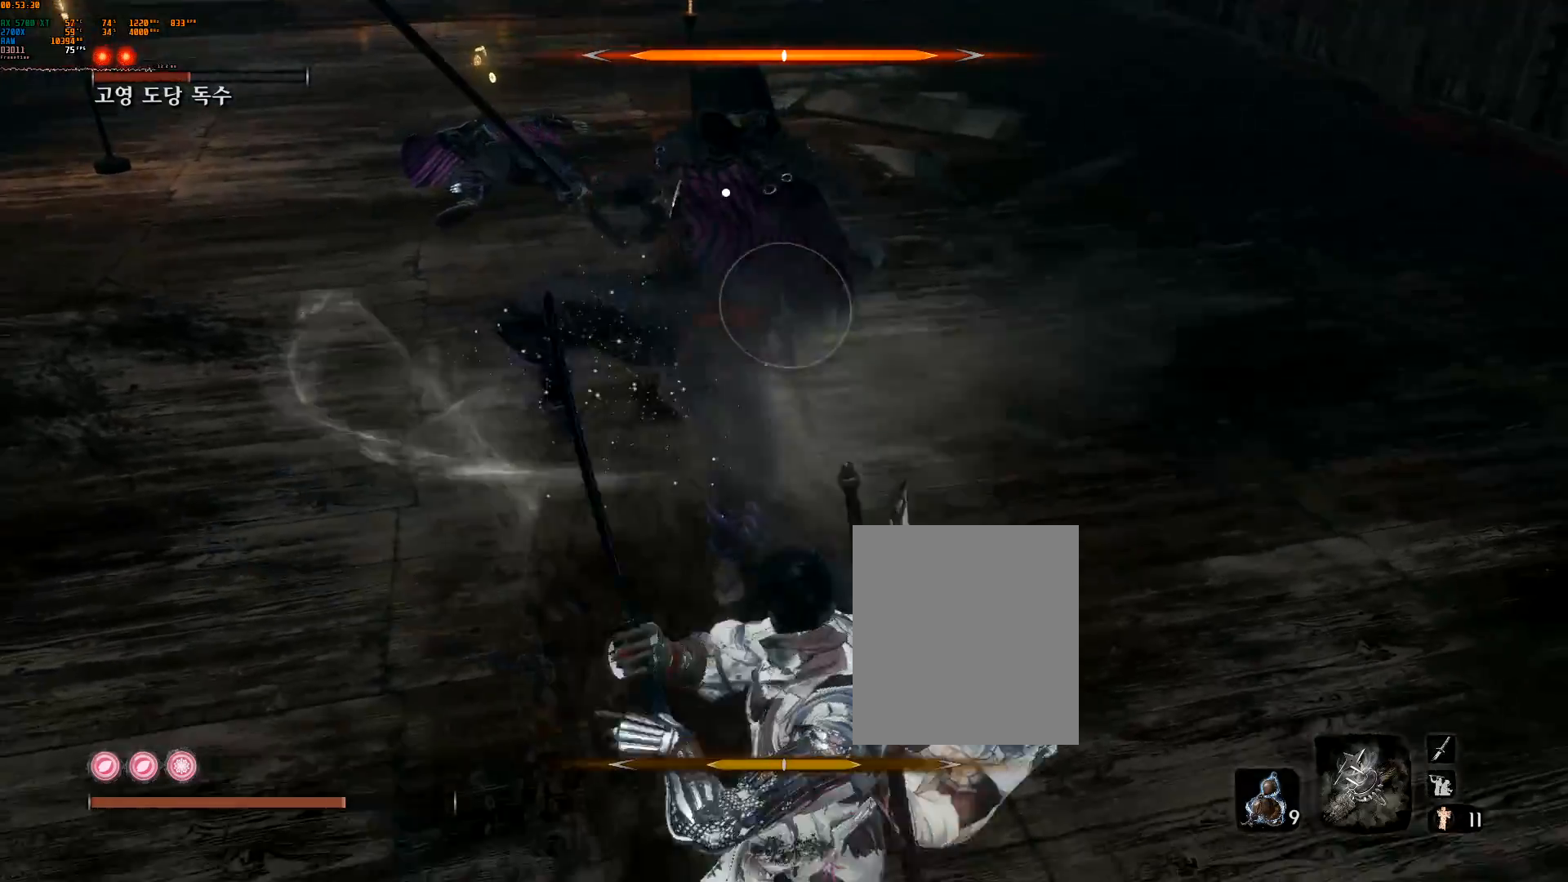
{"buttons": [], "left_stick": "center", "events": [[33, "L2", "down"], [150, "L2", "up"]]}
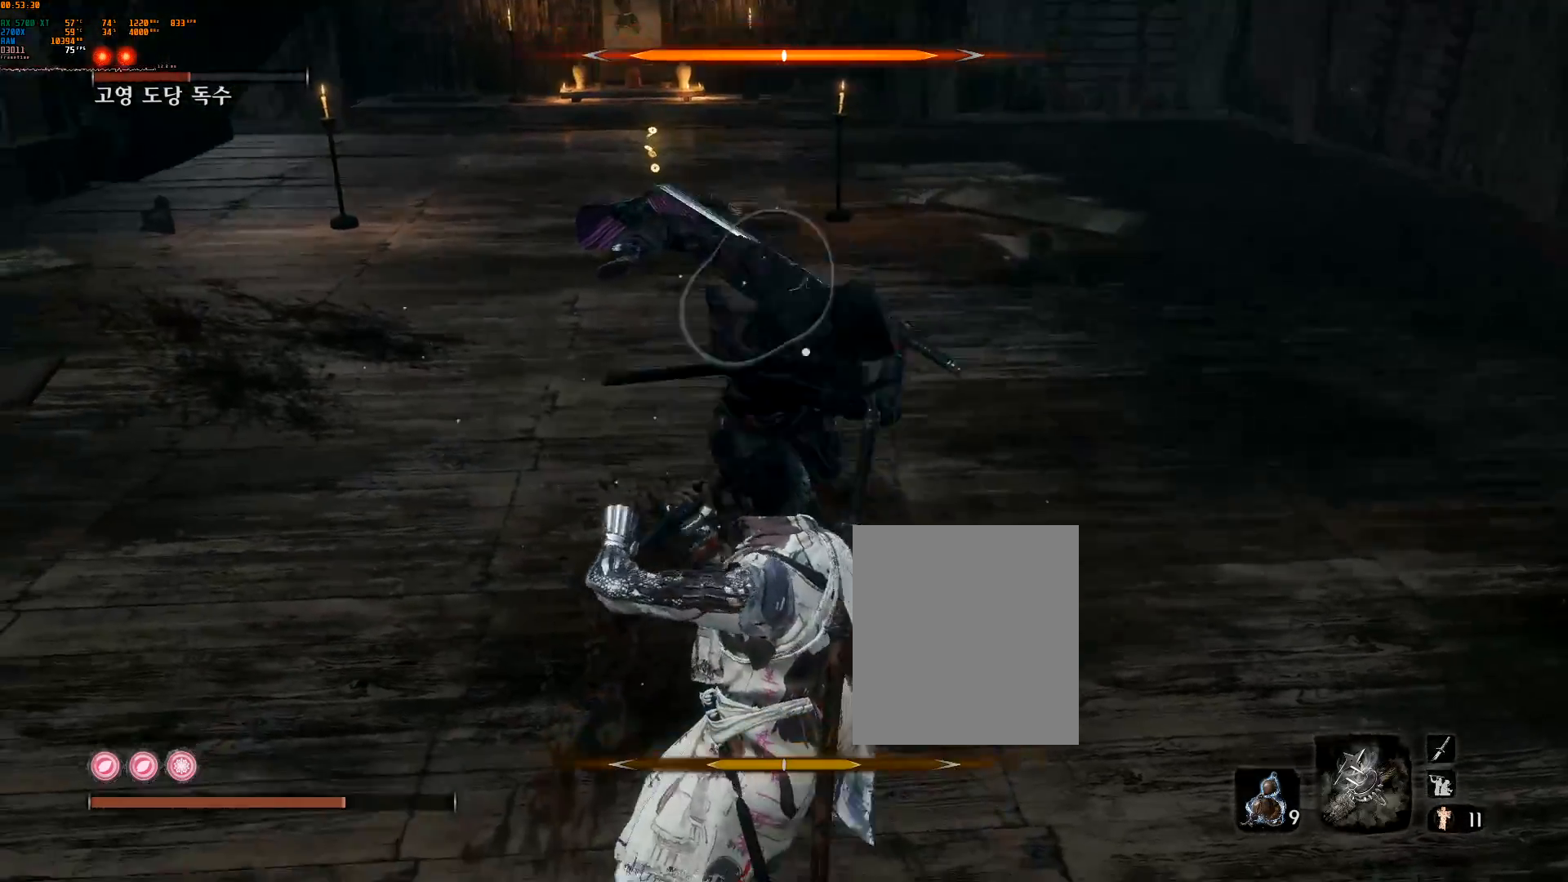
{"buttons": ["L2"], "left_stick": "center"}
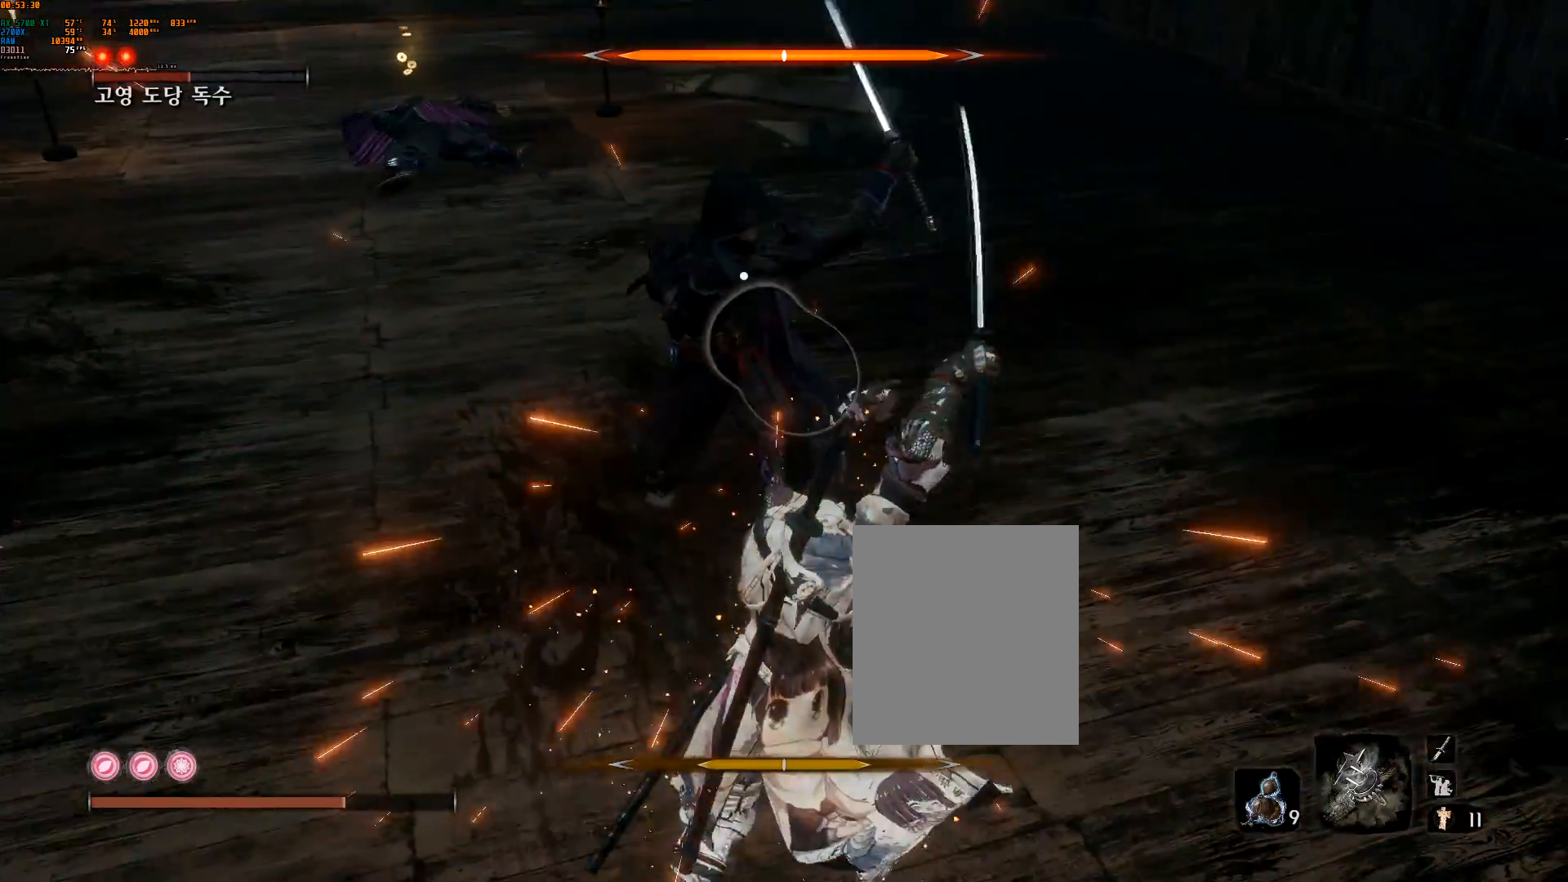
{"buttons": ["L2"], "left_stick": "center", "events": [[100, "L2", "up"], [417, "L2", "down"]]}
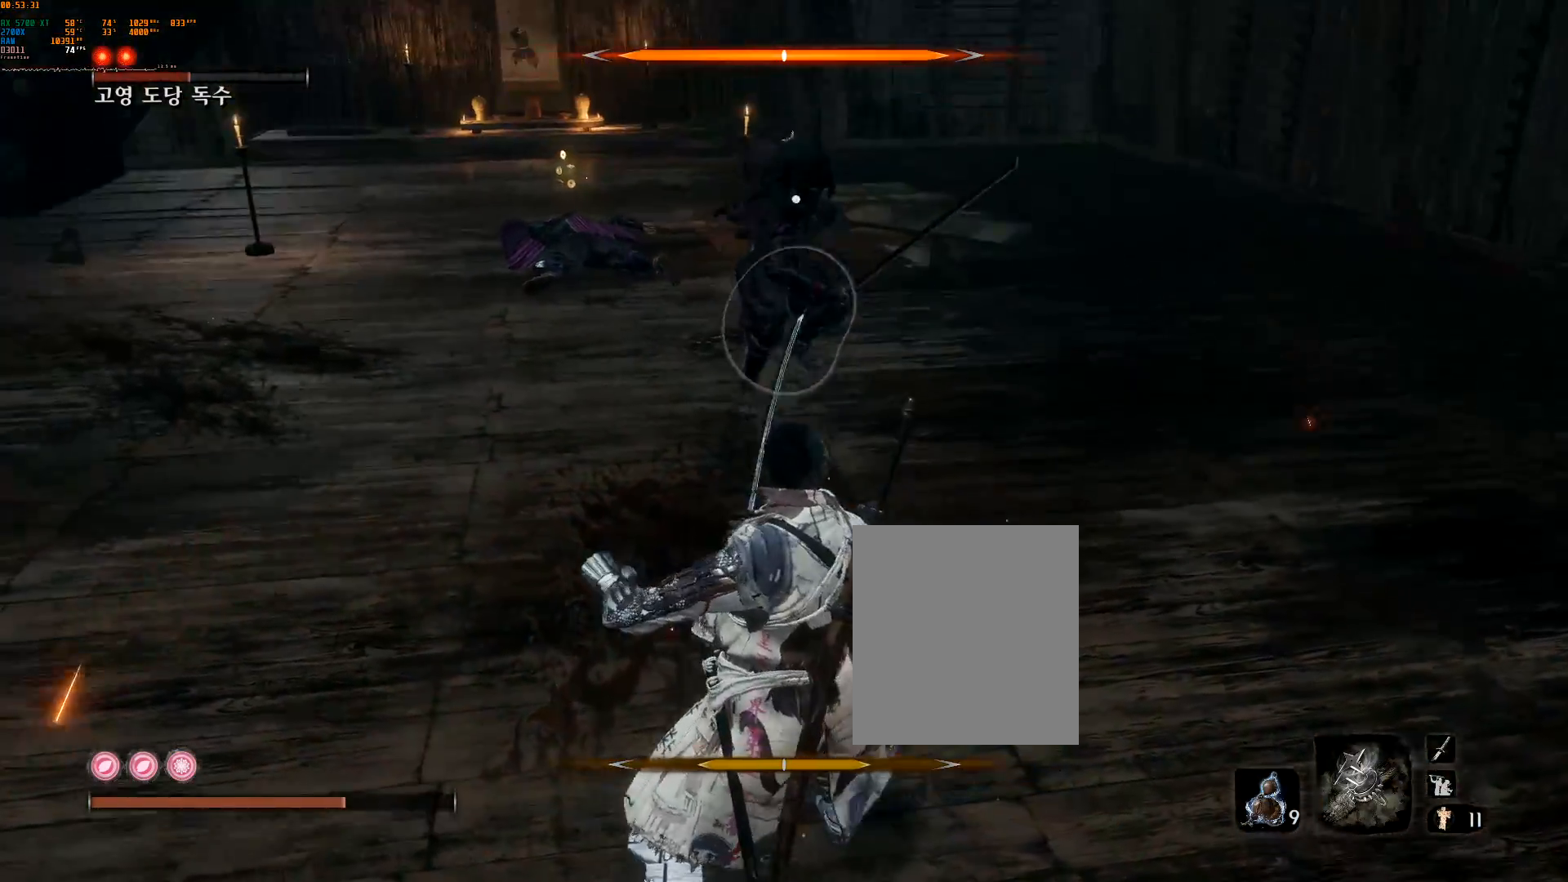
{"buttons": [], "left_stick": "center", "events": [[83, "L2", "up"]]}
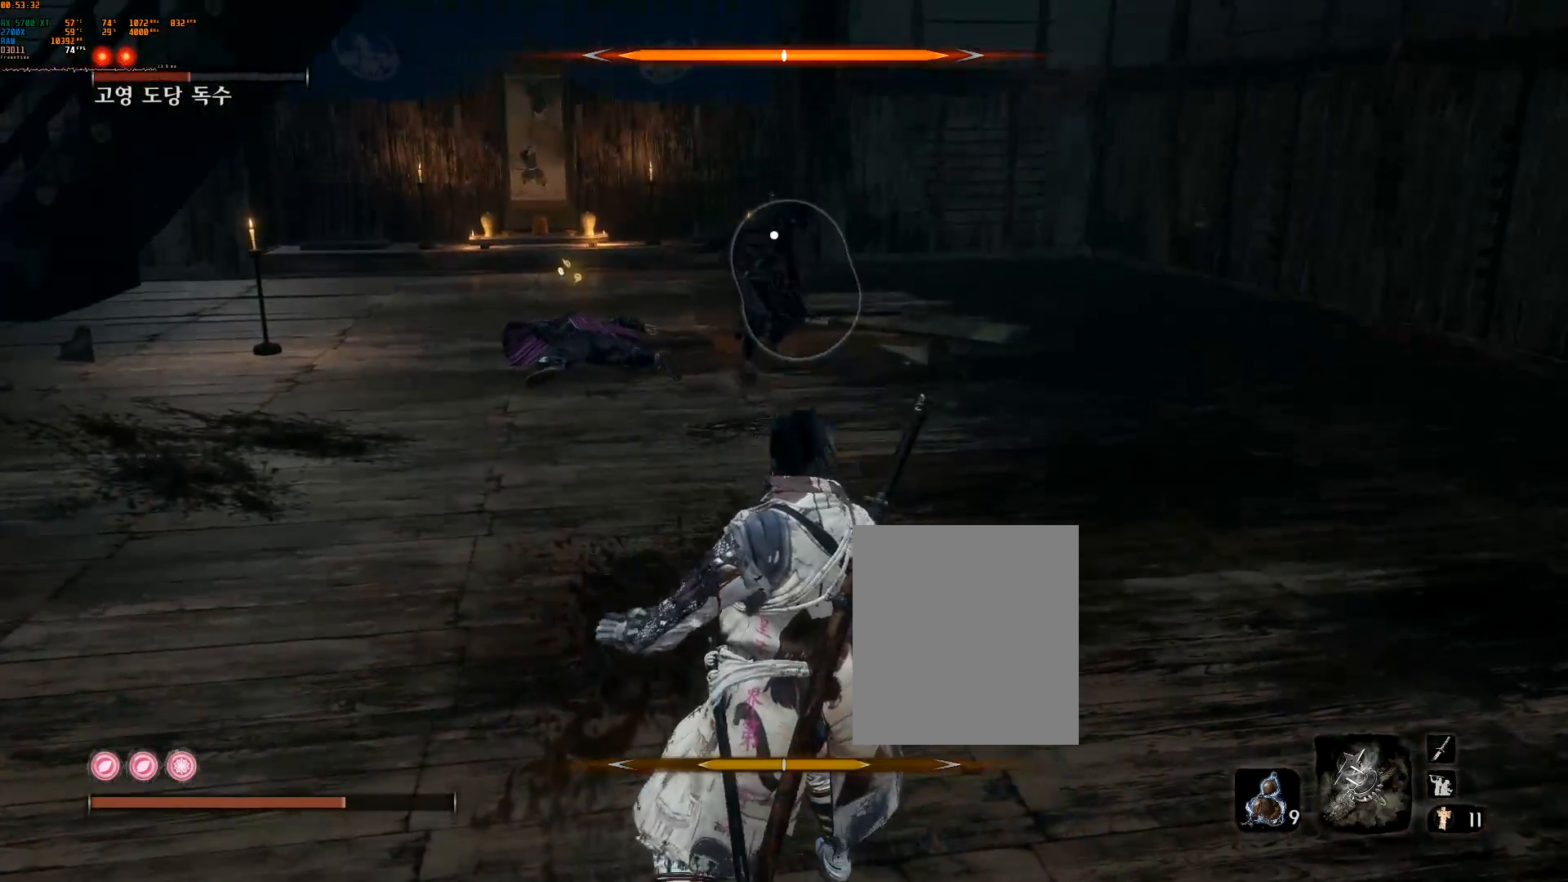
{"buttons": ["R1"], "left_stick": "center", "events": [[433, "R1", "down"]]}